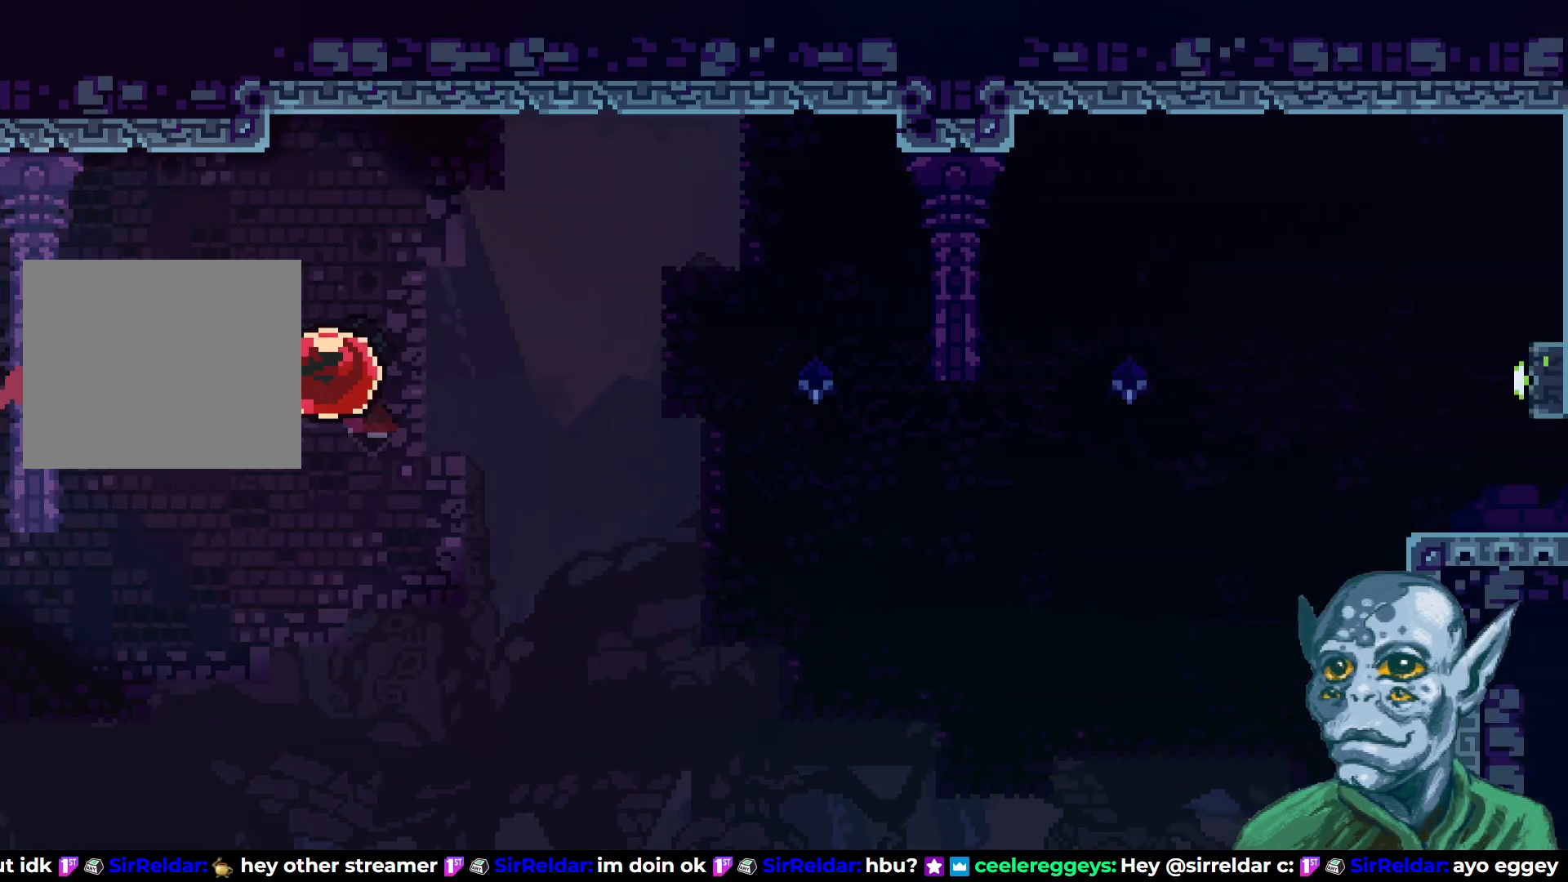
Gameplay with a controller (PlayStation layout); each line is a JSON object with the inputs held at the frame after it. "events" lists button and stick changes between this image and that frame as [ms after this image, input, new state], when the widget could be followed in between.
{"buttons": ["DPAD_RIGHT"], "left_stick": "center", "right_stick": "center", "events": []}
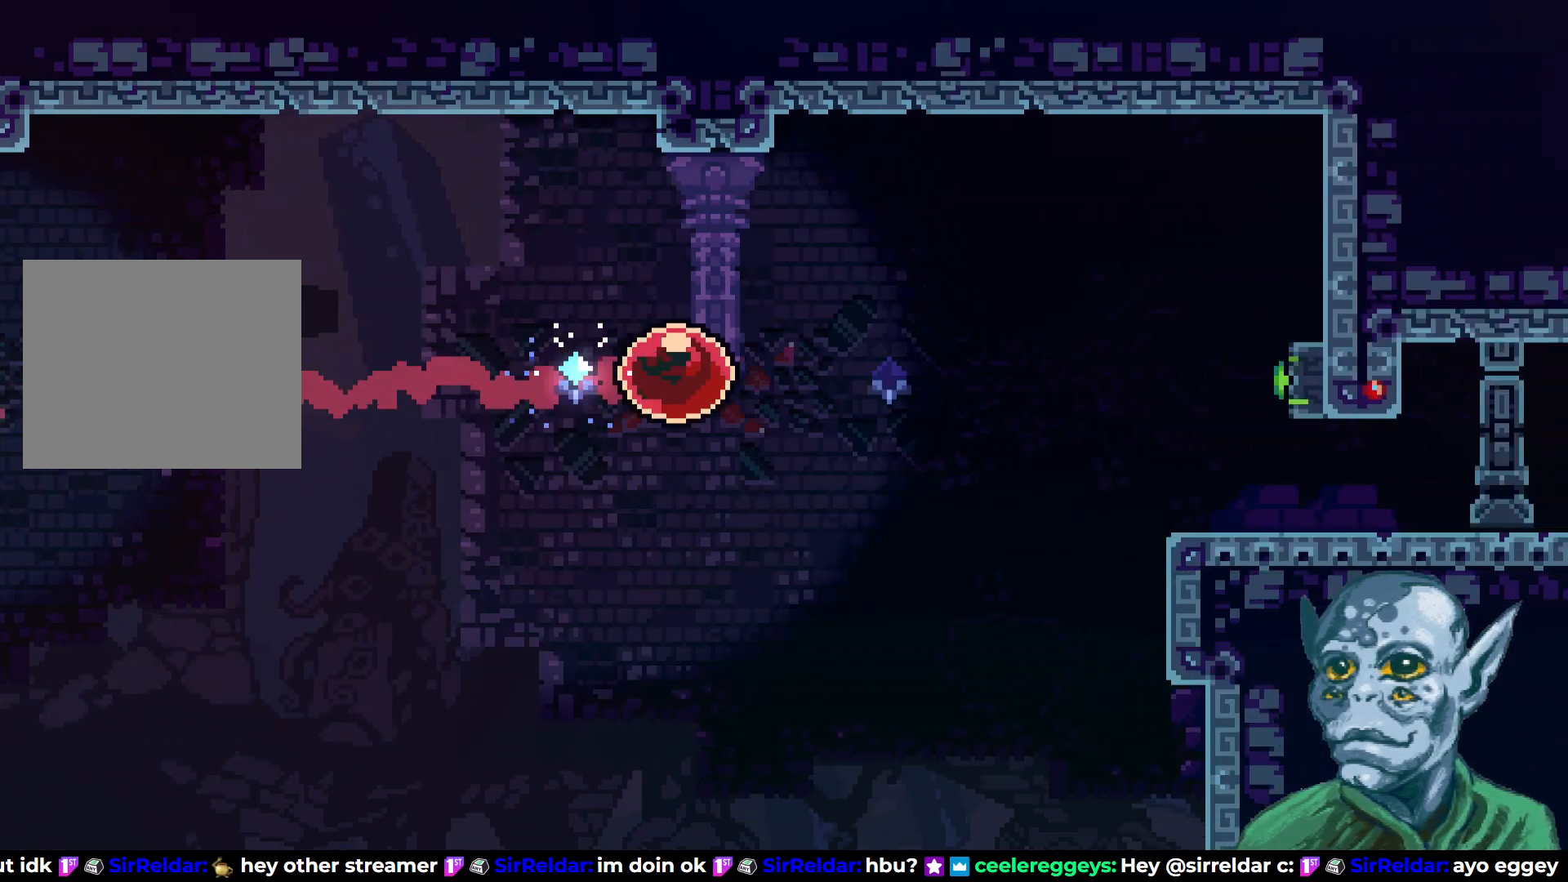
{"buttons": ["DPAD_RIGHT"], "left_stick": "center", "right_stick": "center", "events": [[83, "DPAD_RIGHT", "up"], [417, "DPAD_RIGHT", "down"]]}
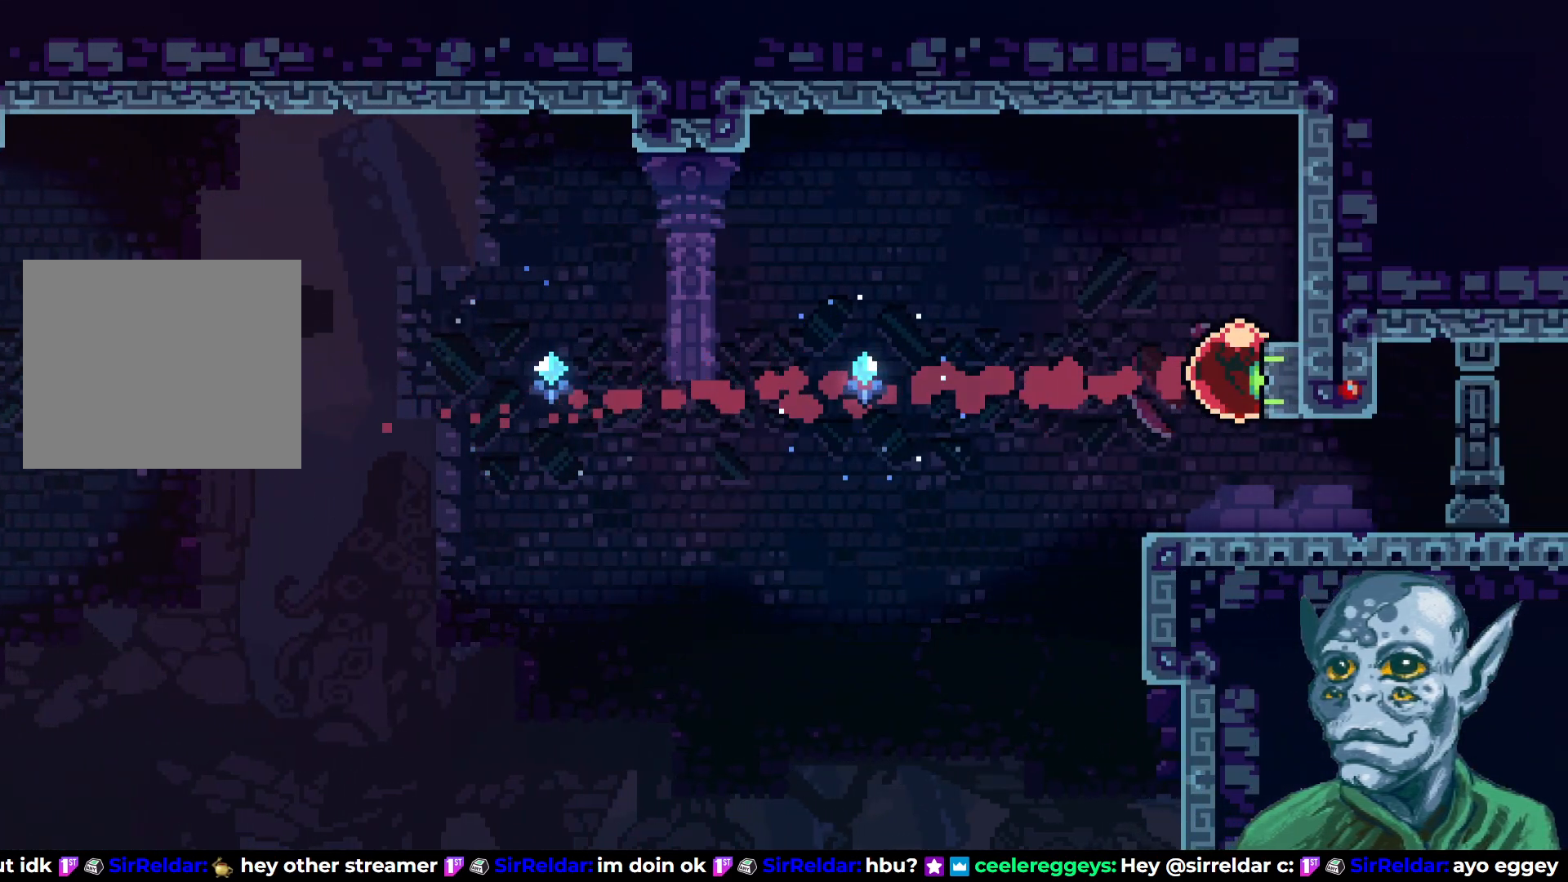
{"buttons": ["DPAD_RIGHT"], "left_stick": "center", "right_stick": "center", "events": []}
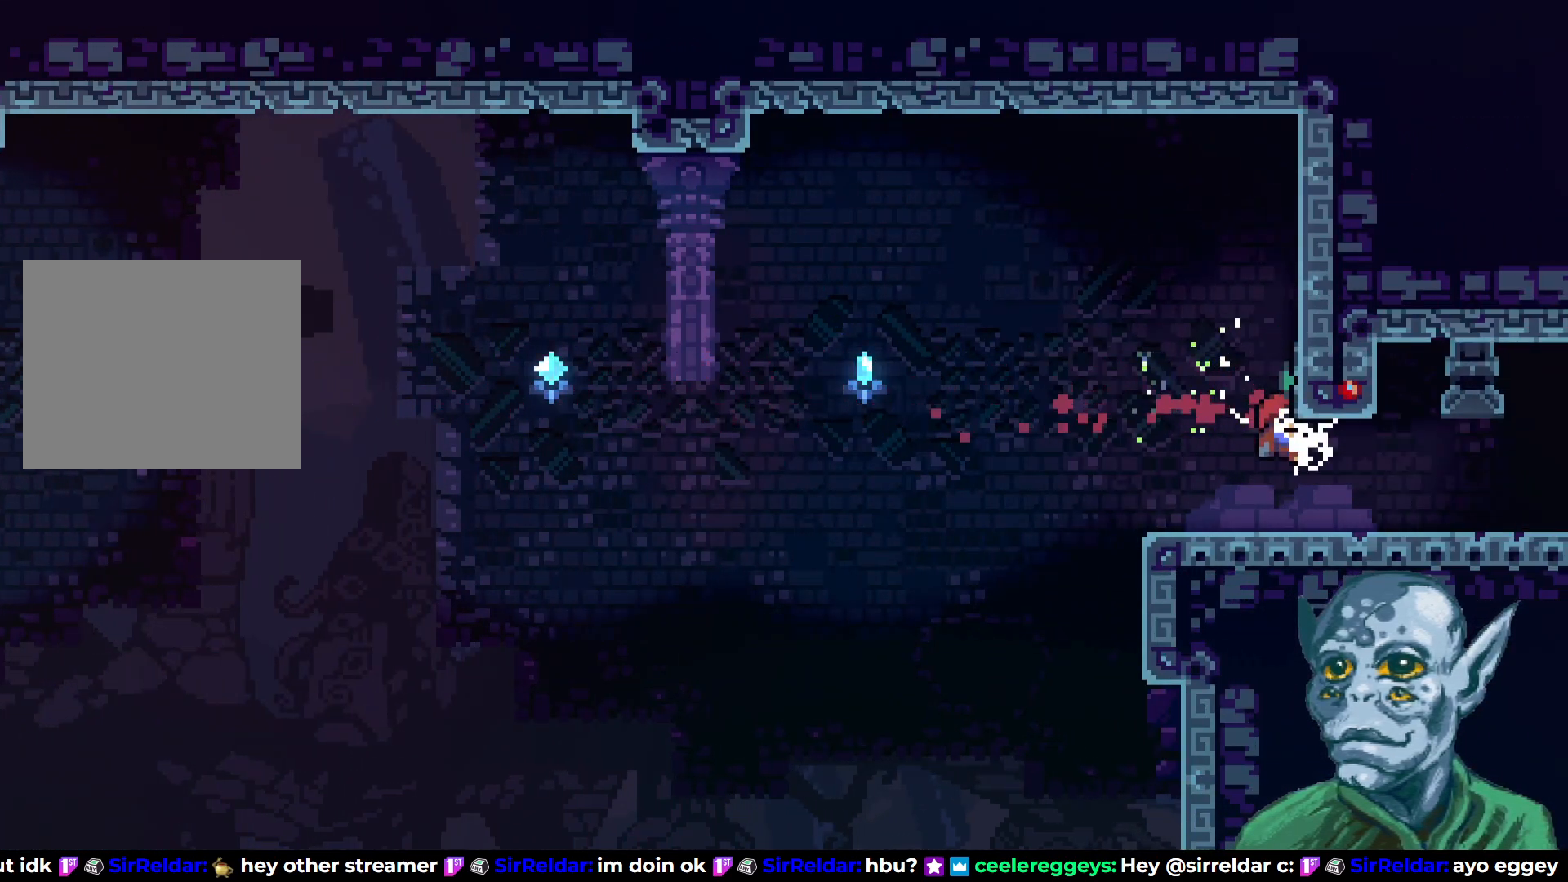
{"buttons": ["DPAD_RIGHT"], "left_stick": "center", "right_stick": "center", "events": []}
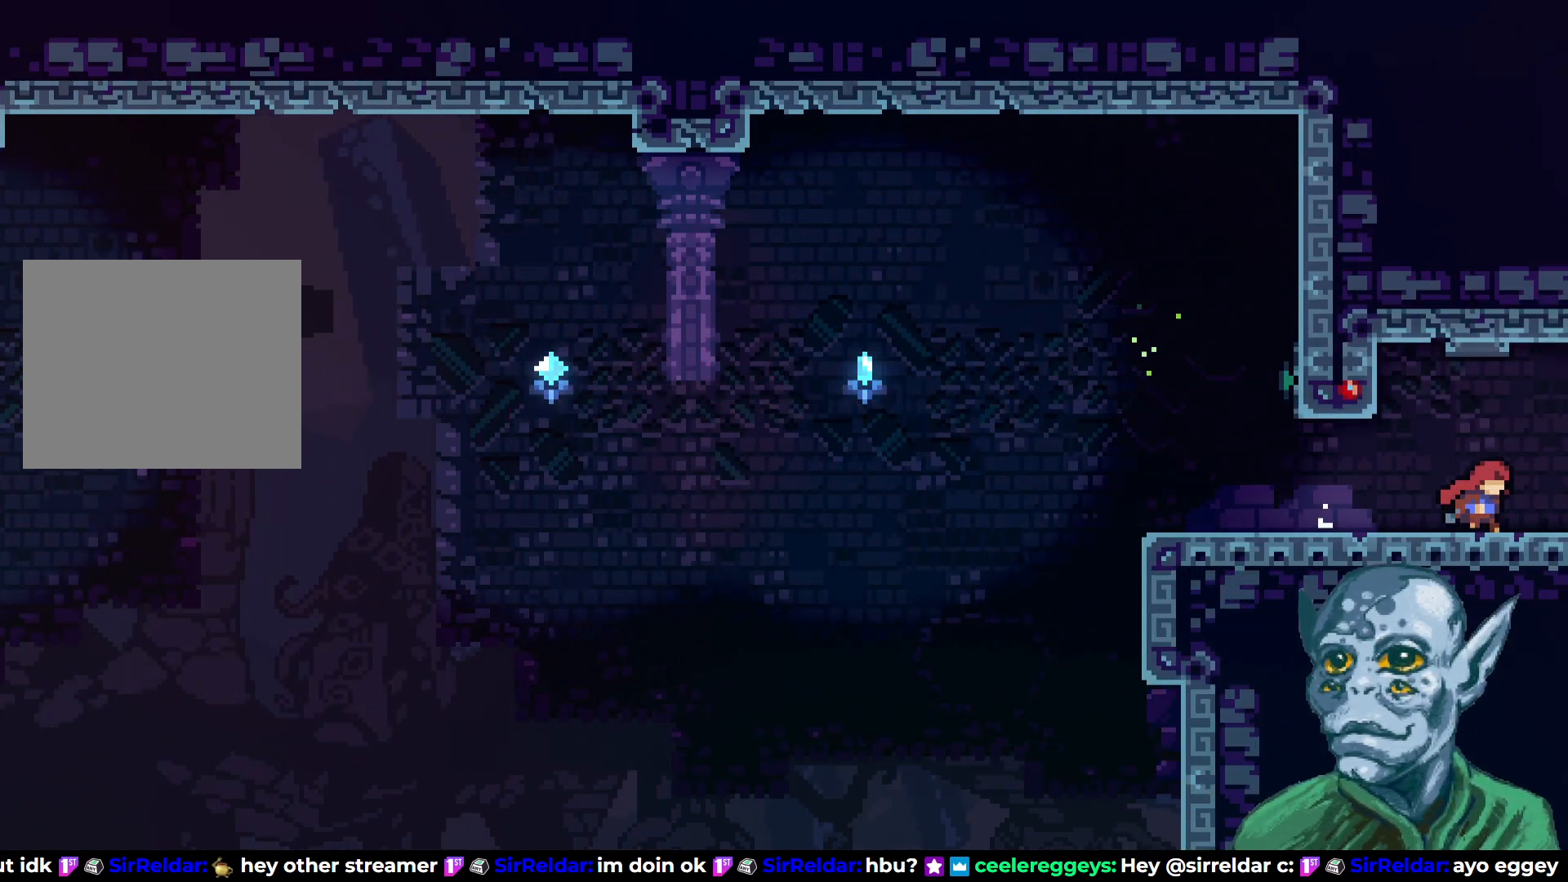
{"buttons": [], "left_stick": "center", "right_stick": "center", "events": [[450, "DPAD_RIGHT", "up"]]}
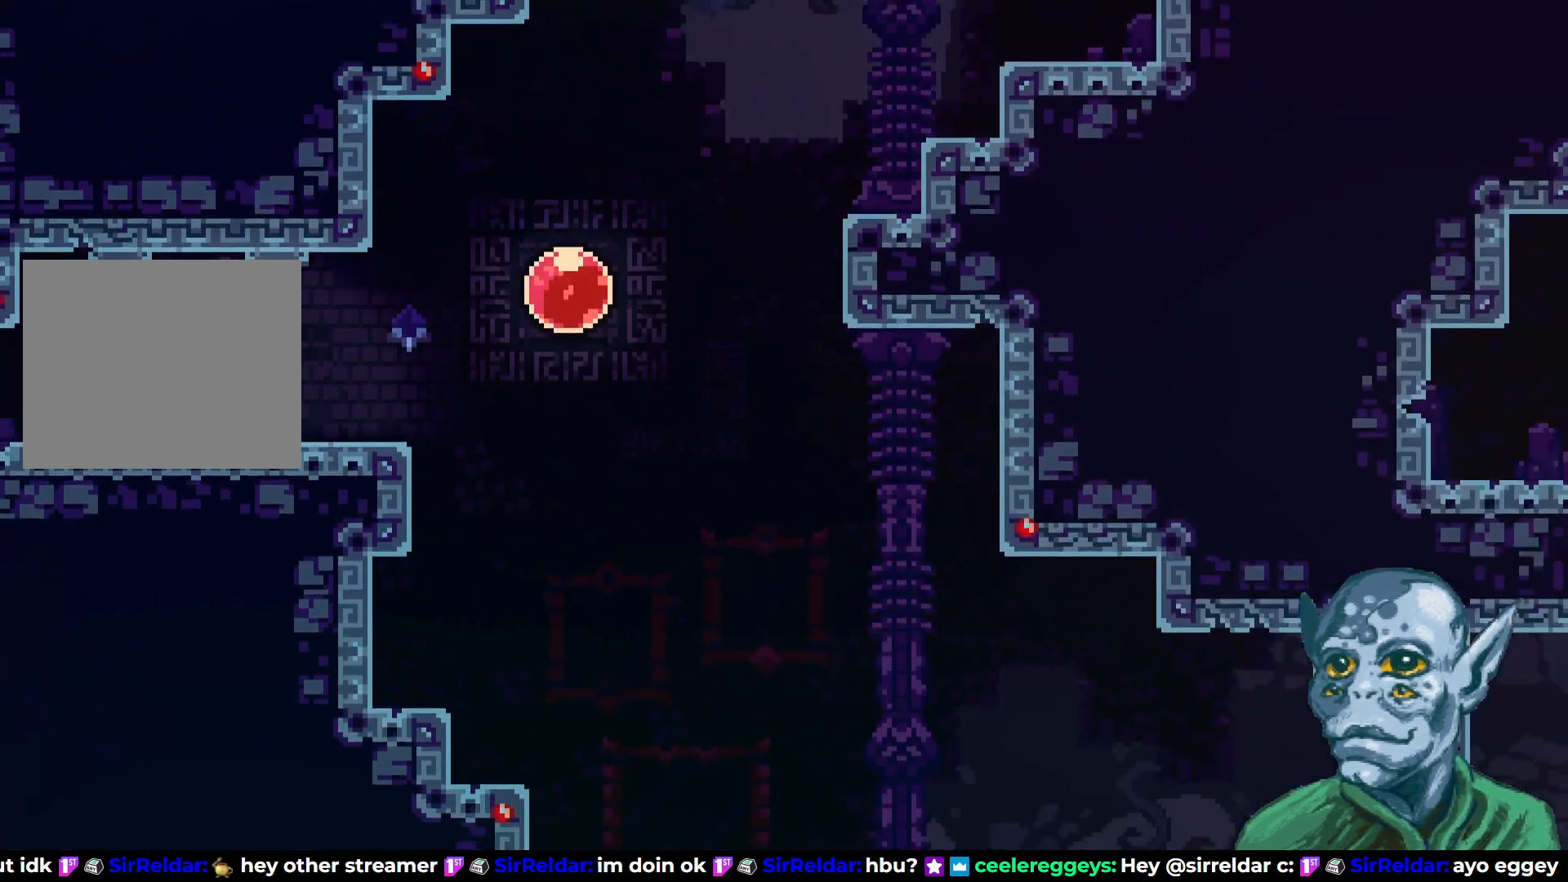
{"buttons": [], "left_stick": "center", "right_stick": "center", "events": []}
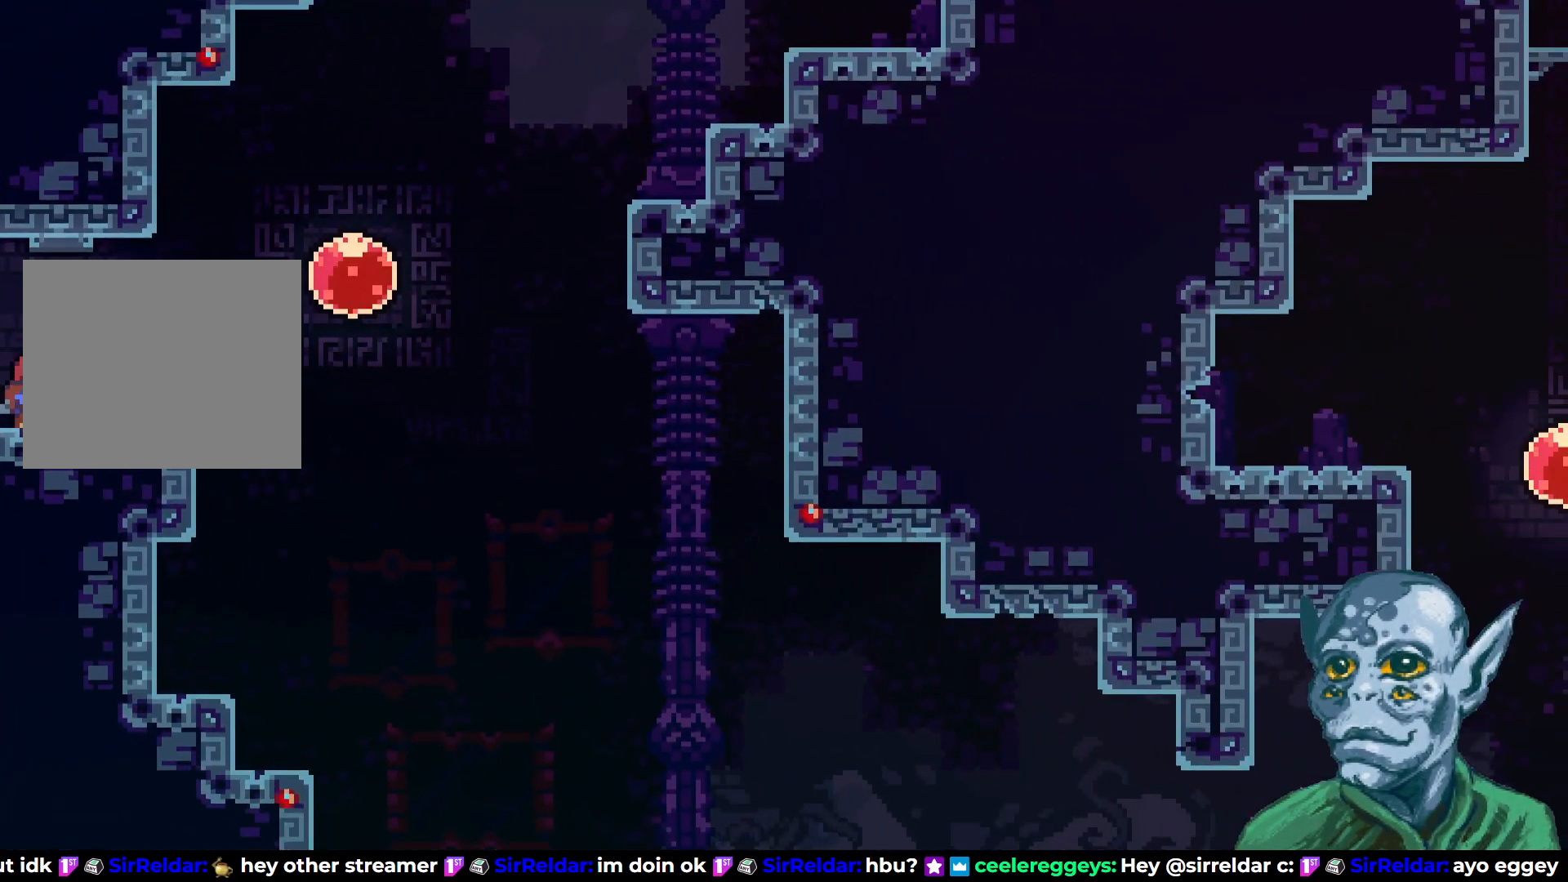
{"buttons": [], "left_stick": "center", "right_stick": "center", "events": []}
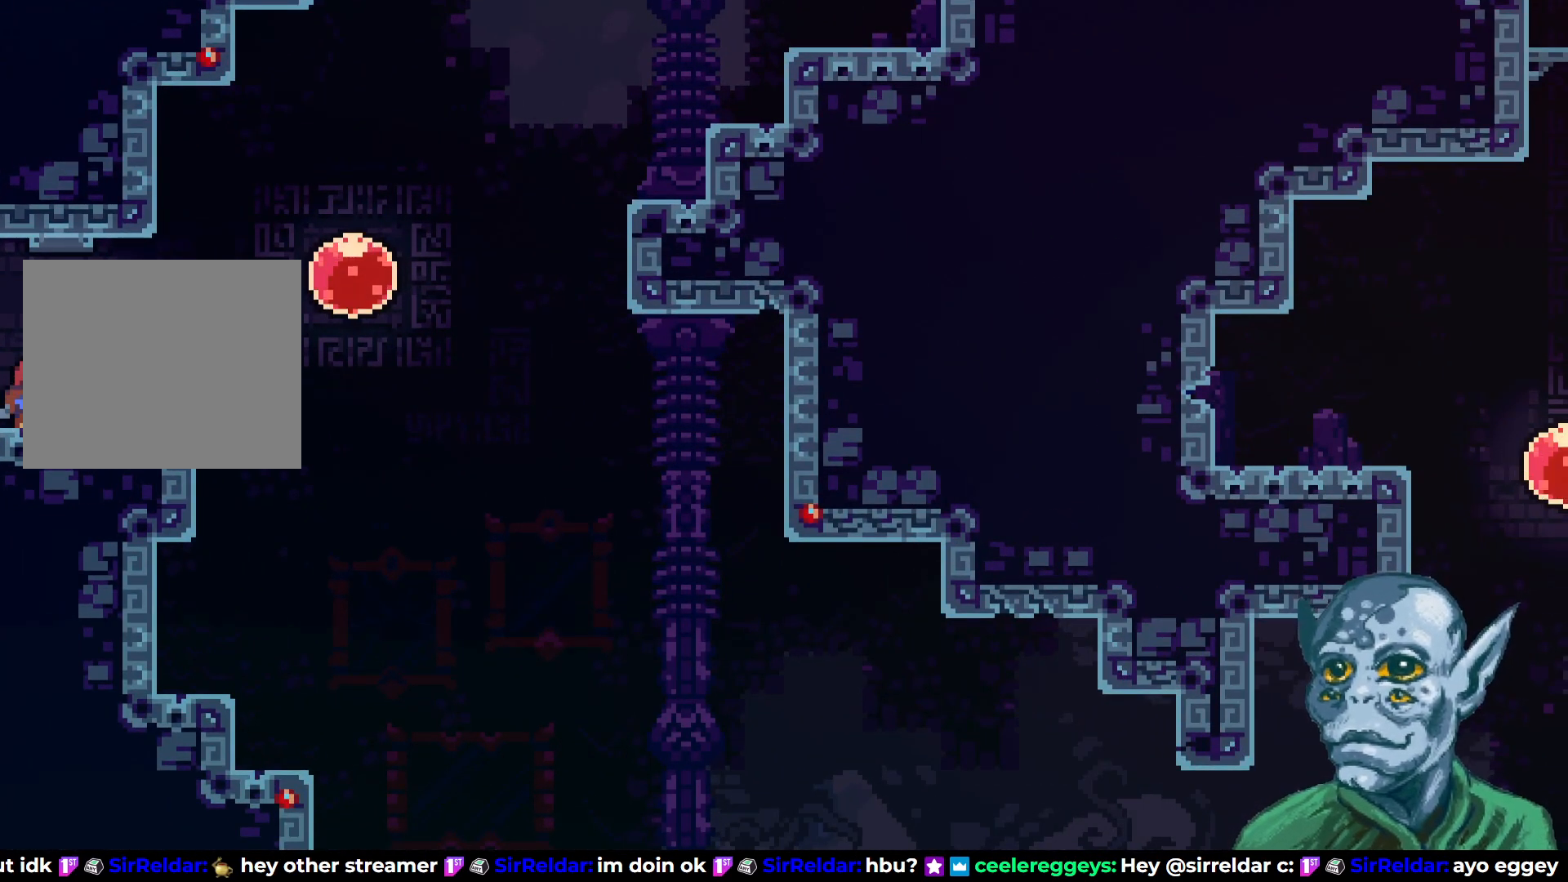
{"buttons": [], "left_stick": "center", "right_stick": "center", "events": []}
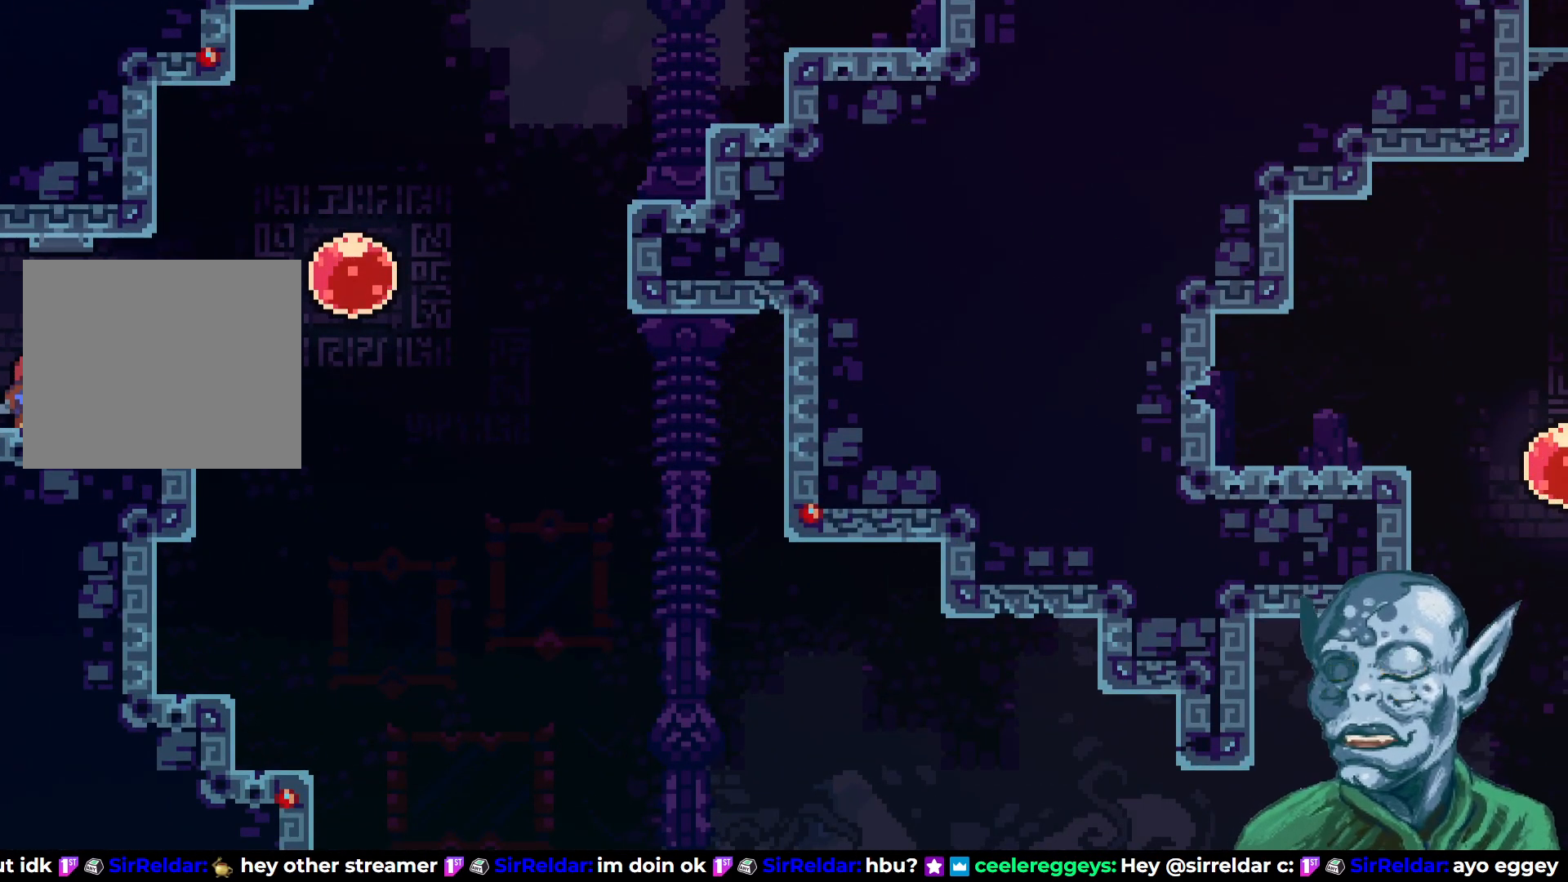
{"buttons": [], "left_stick": "center", "right_stick": "center", "events": []}
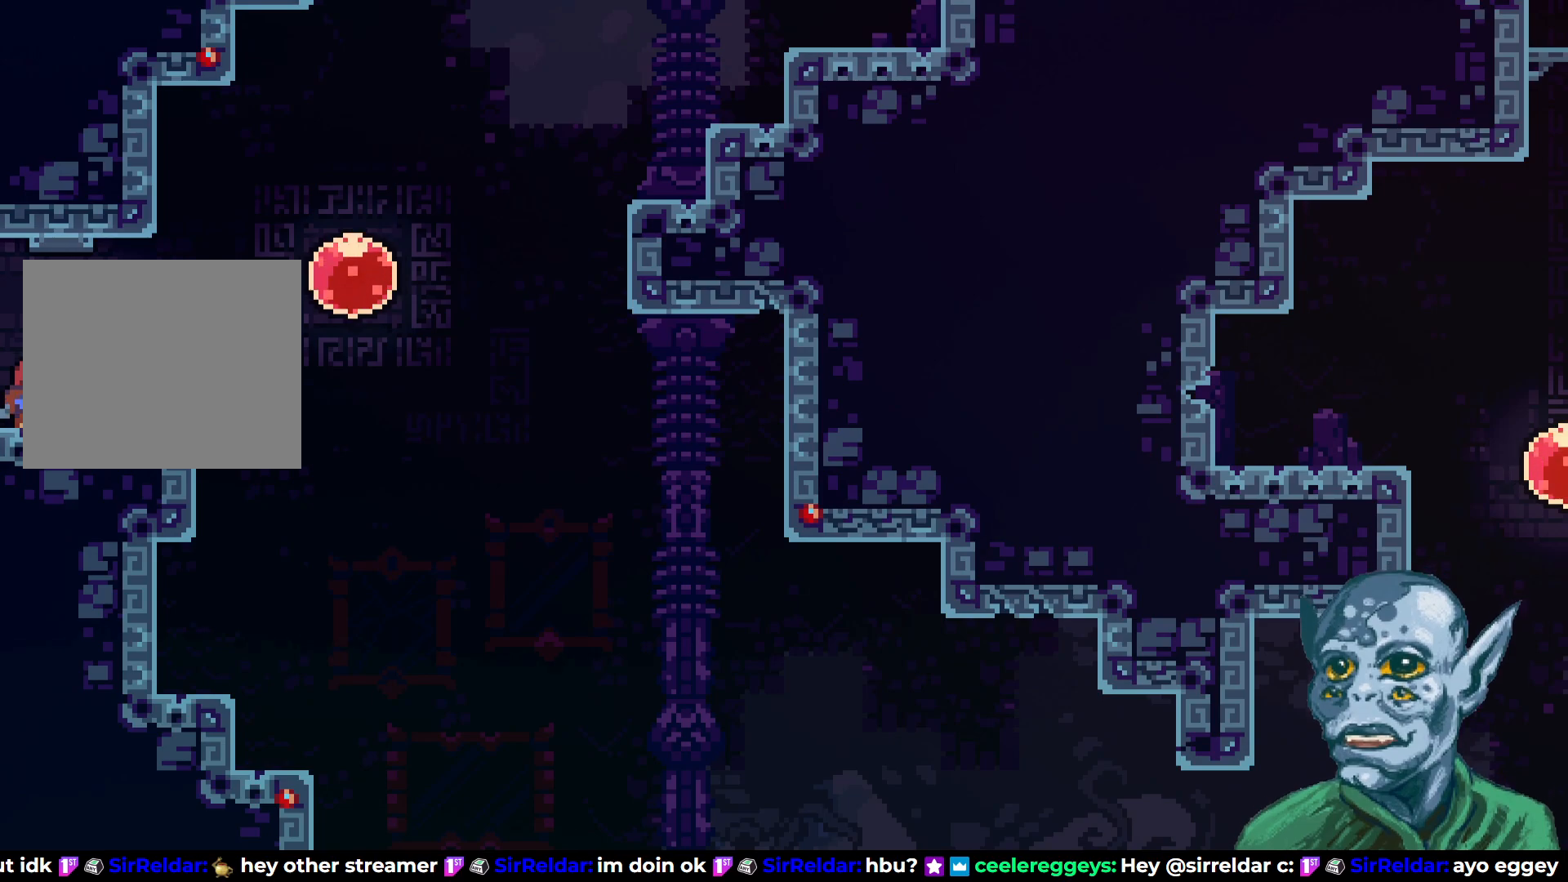
{"buttons": [], "left_stick": "center", "right_stick": "center", "events": []}
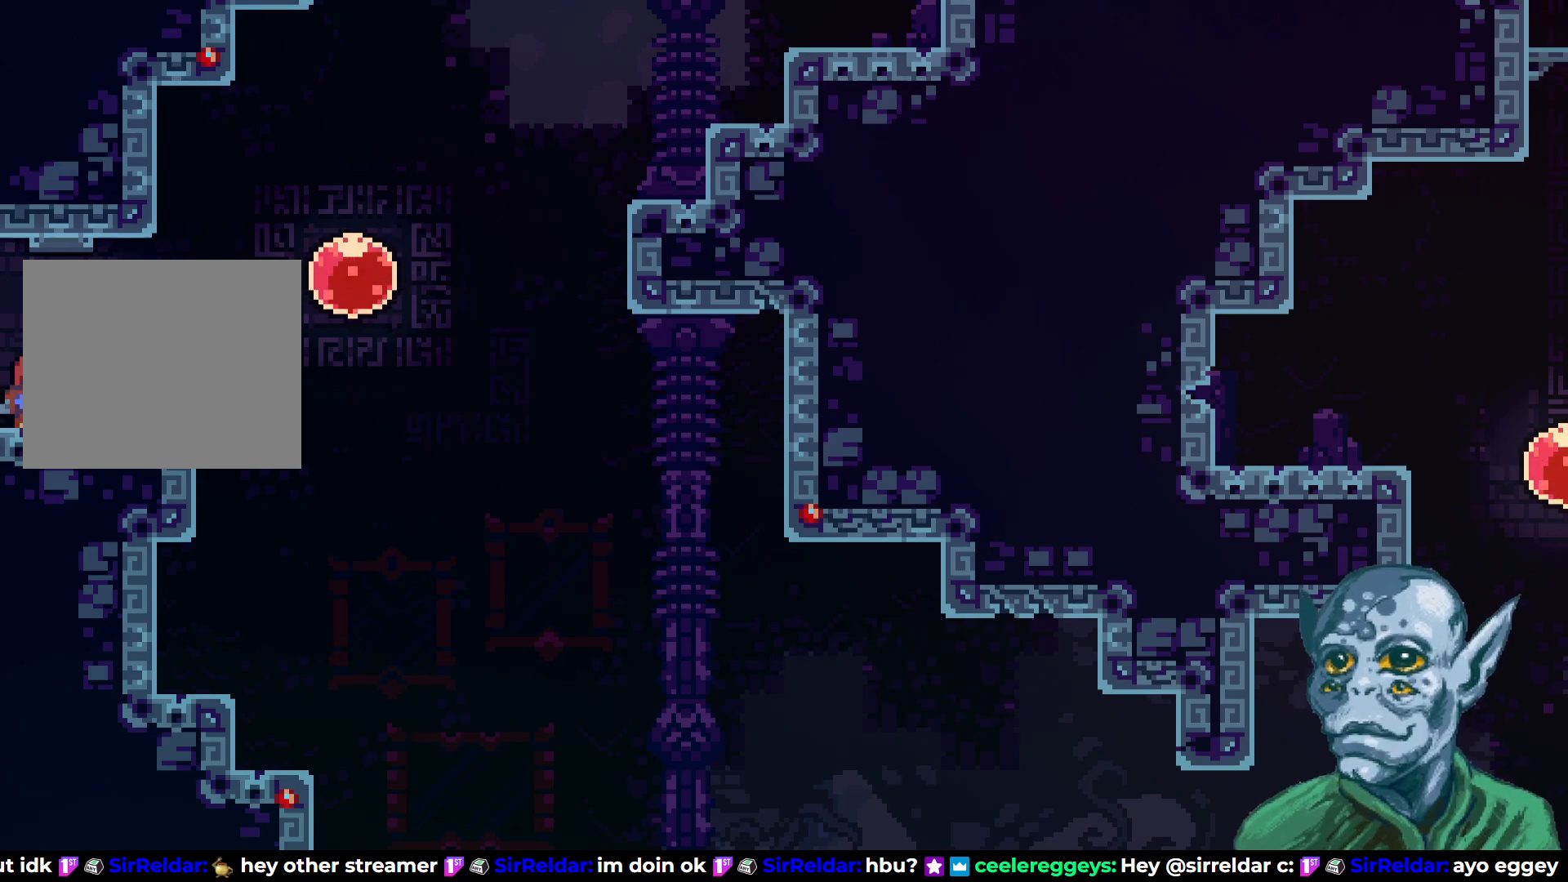
{"buttons": [], "left_stick": "center", "right_stick": "center", "events": []}
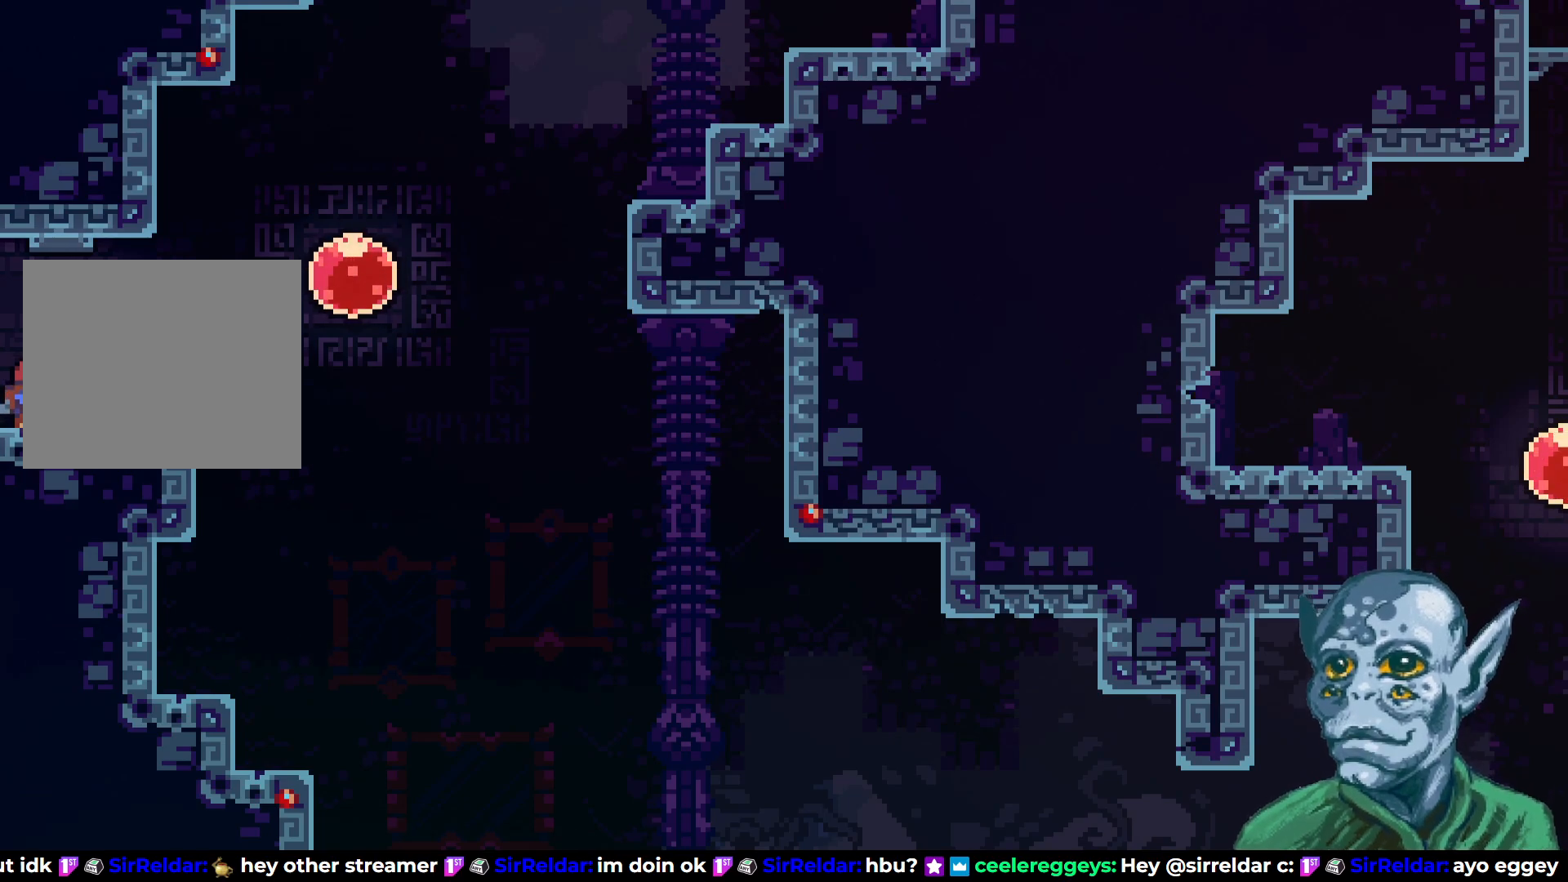
{"buttons": [], "left_stick": "center", "right_stick": "center", "events": []}
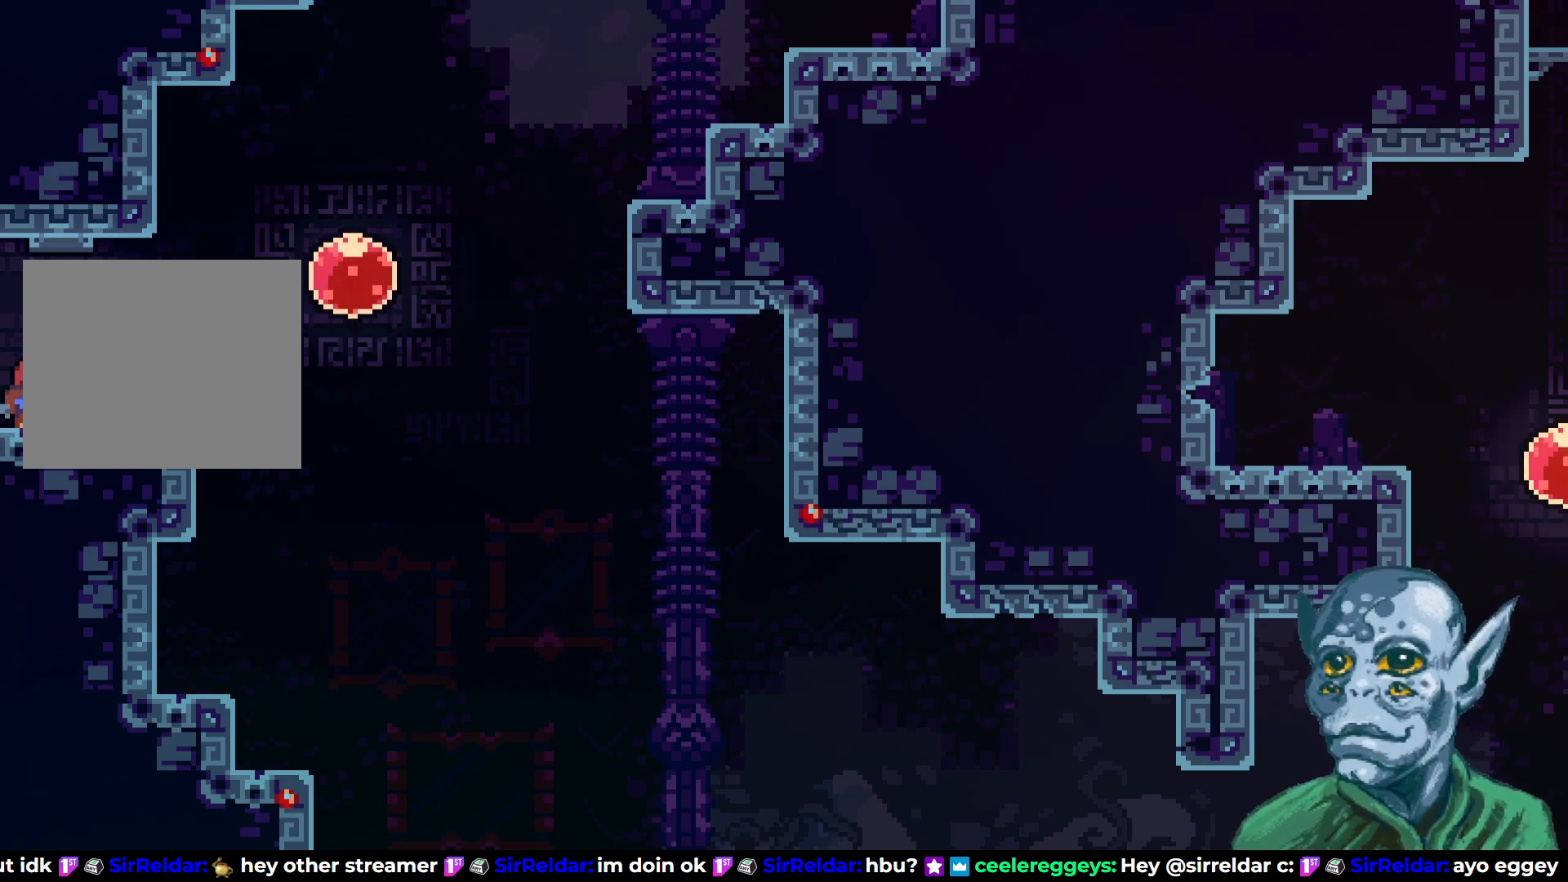
{"buttons": [], "left_stick": "center", "right_stick": "center", "events": []}
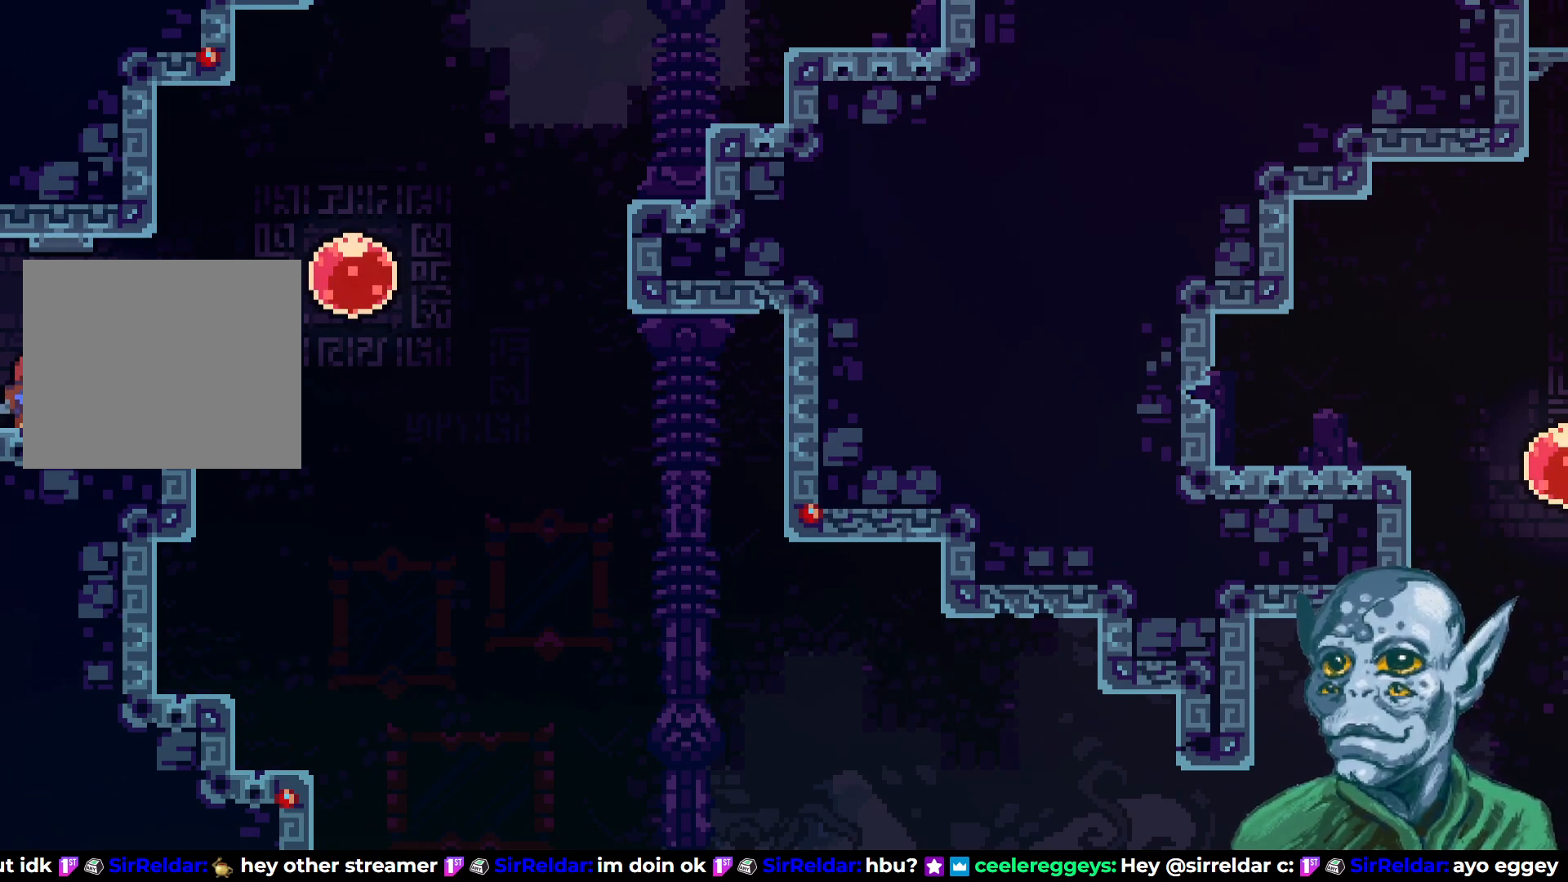
{"buttons": [], "left_stick": "center", "right_stick": "center", "events": []}
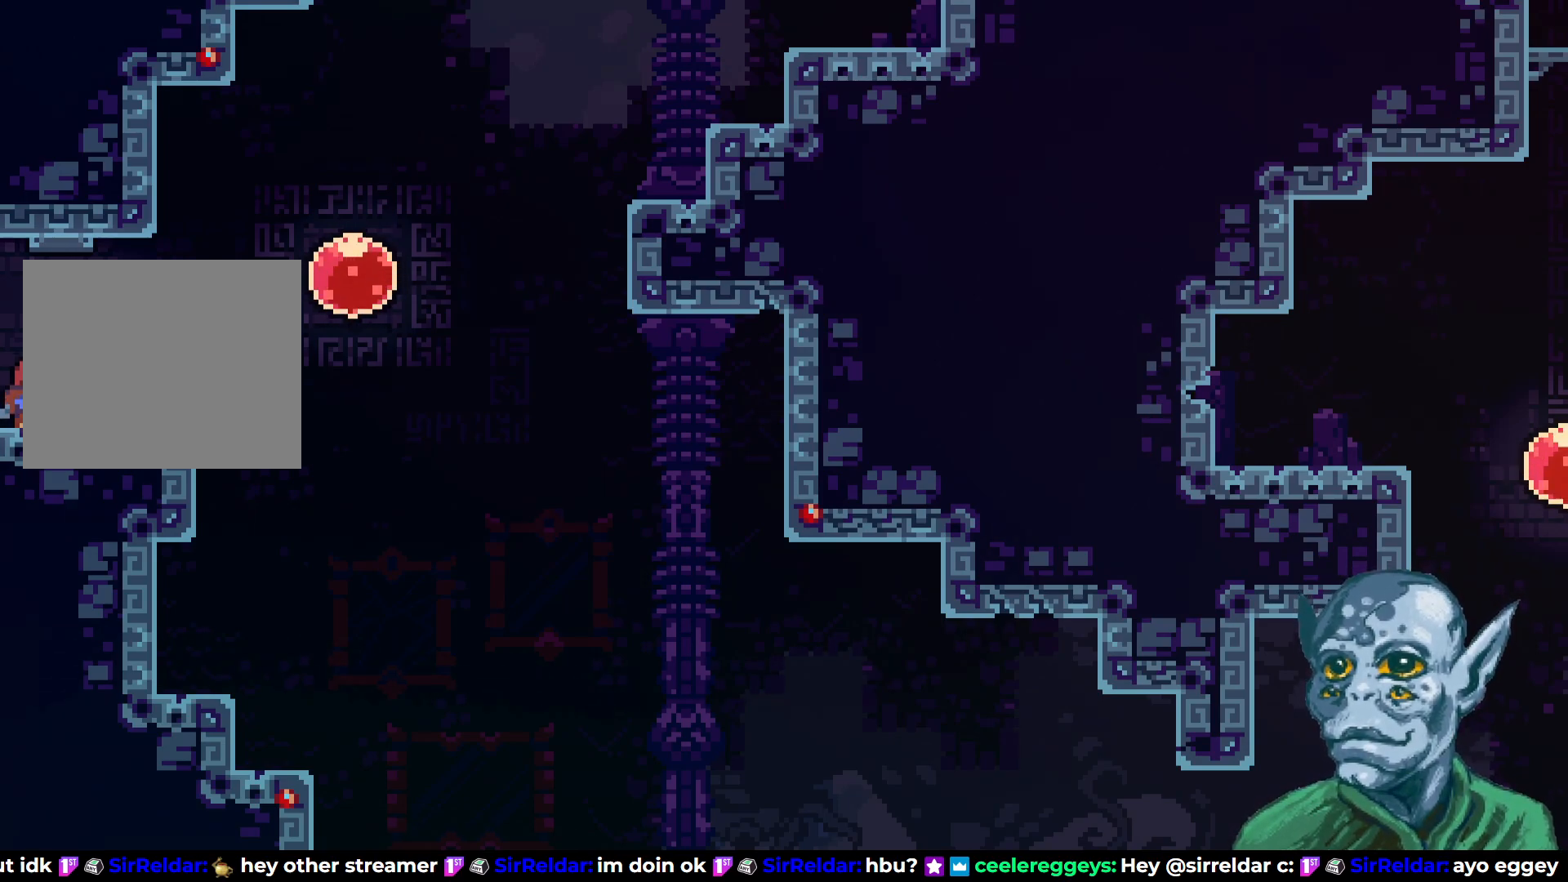
{"buttons": ["DPAD_RIGHT"], "left_stick": "center", "right_stick": "center", "events": [[450, "DPAD_RIGHT", "down"]]}
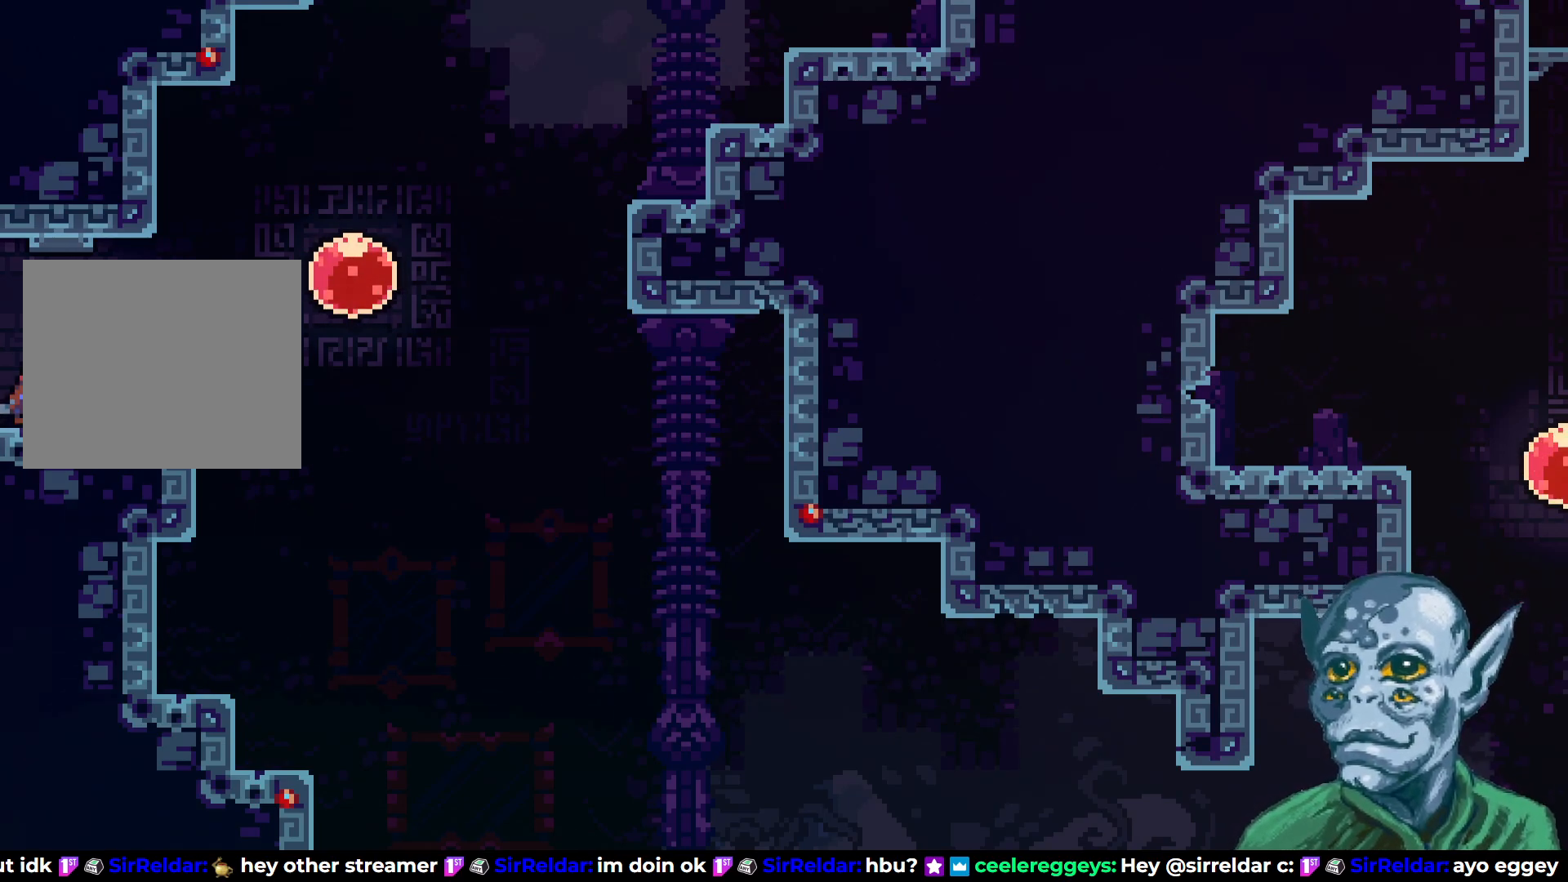
{"buttons": ["CROSS", "DPAD_RIGHT"], "left_stick": "center", "right_stick": "center", "events": [[217, "CROSS", "down"]]}
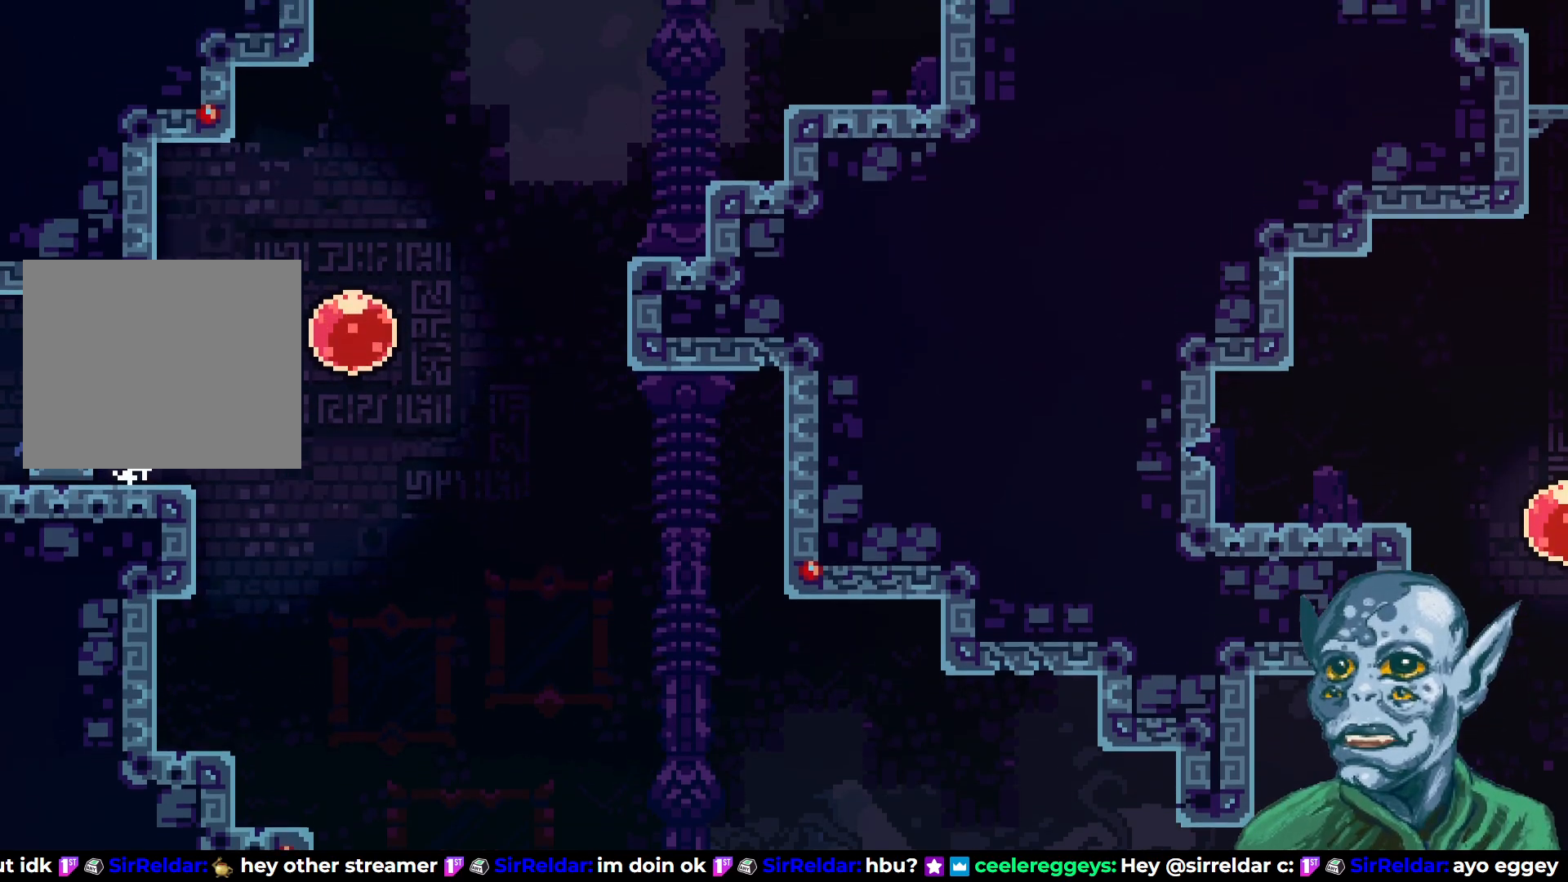
{"buttons": ["DPAD_UP", "DPAD_RIGHT"], "left_stick": "center", "right_stick": "center", "events": [[33, "DPAD_UP", "down"], [133, "CROSS", "up"]]}
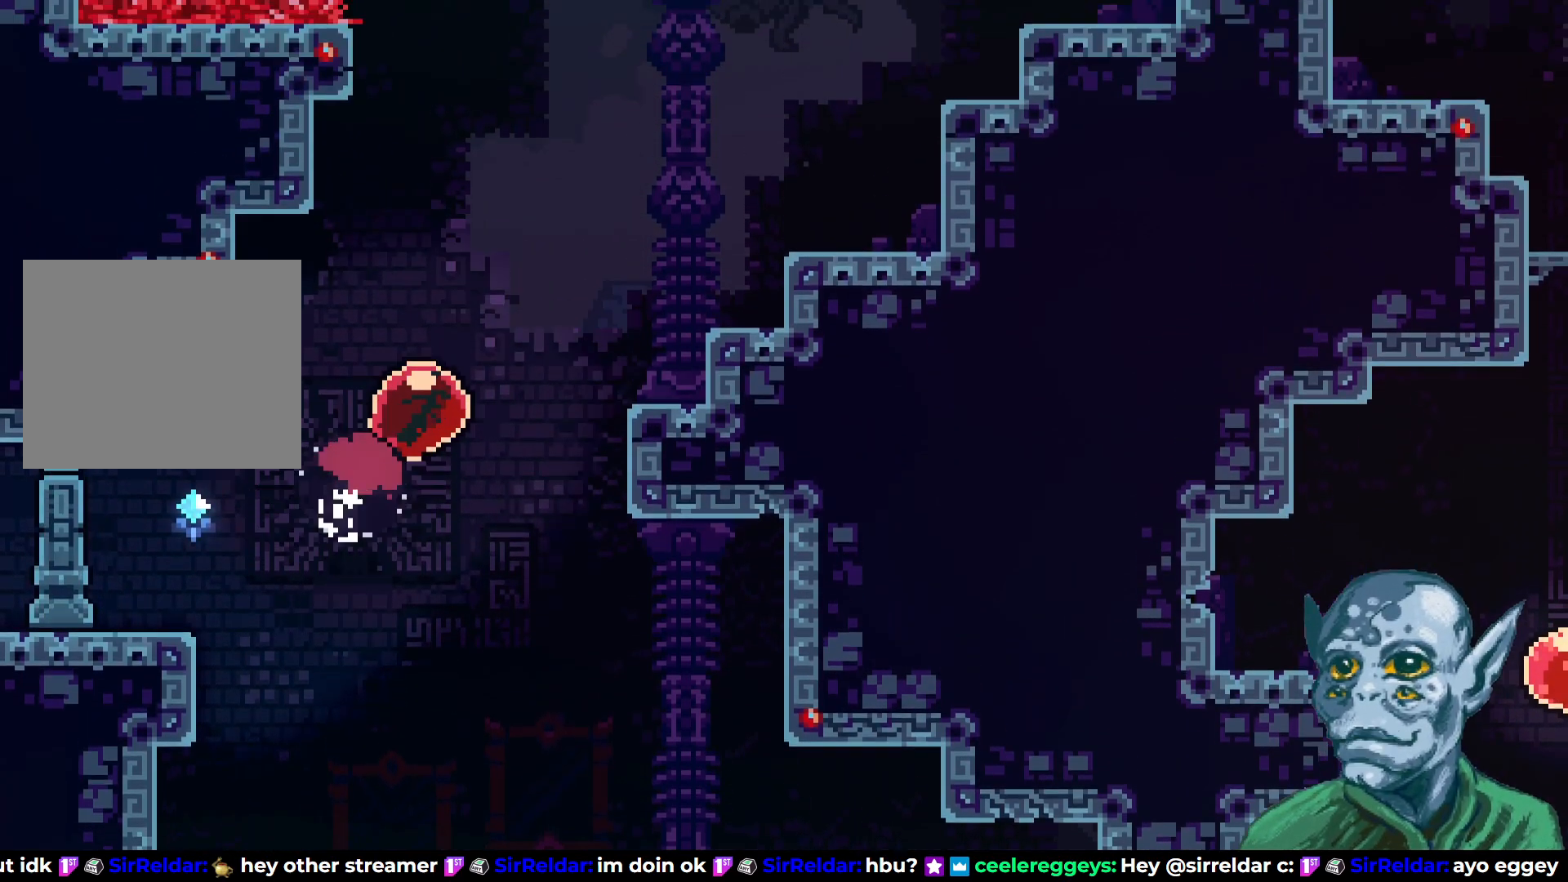
{"buttons": ["DPAD_RIGHT"], "left_stick": "center", "right_stick": "center", "events": [[500, "DPAD_UP", "up"]]}
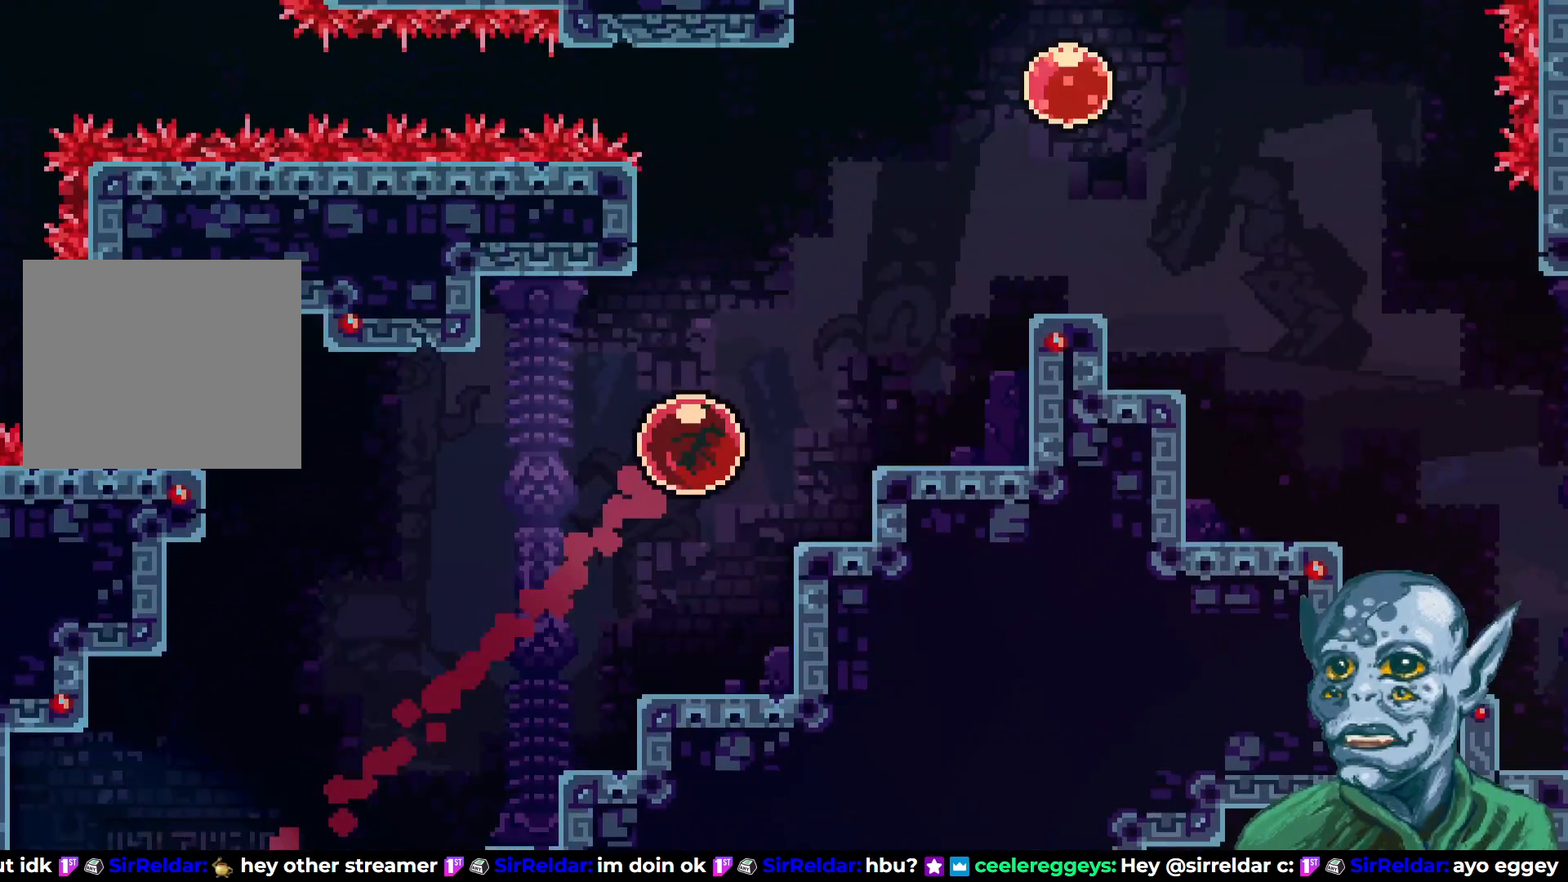
{"buttons": ["DPAD_UP"], "left_stick": "center", "right_stick": "center", "events": [[33, "DPAD_RIGHT", "up"], [383, "DPAD_UP", "down"]]}
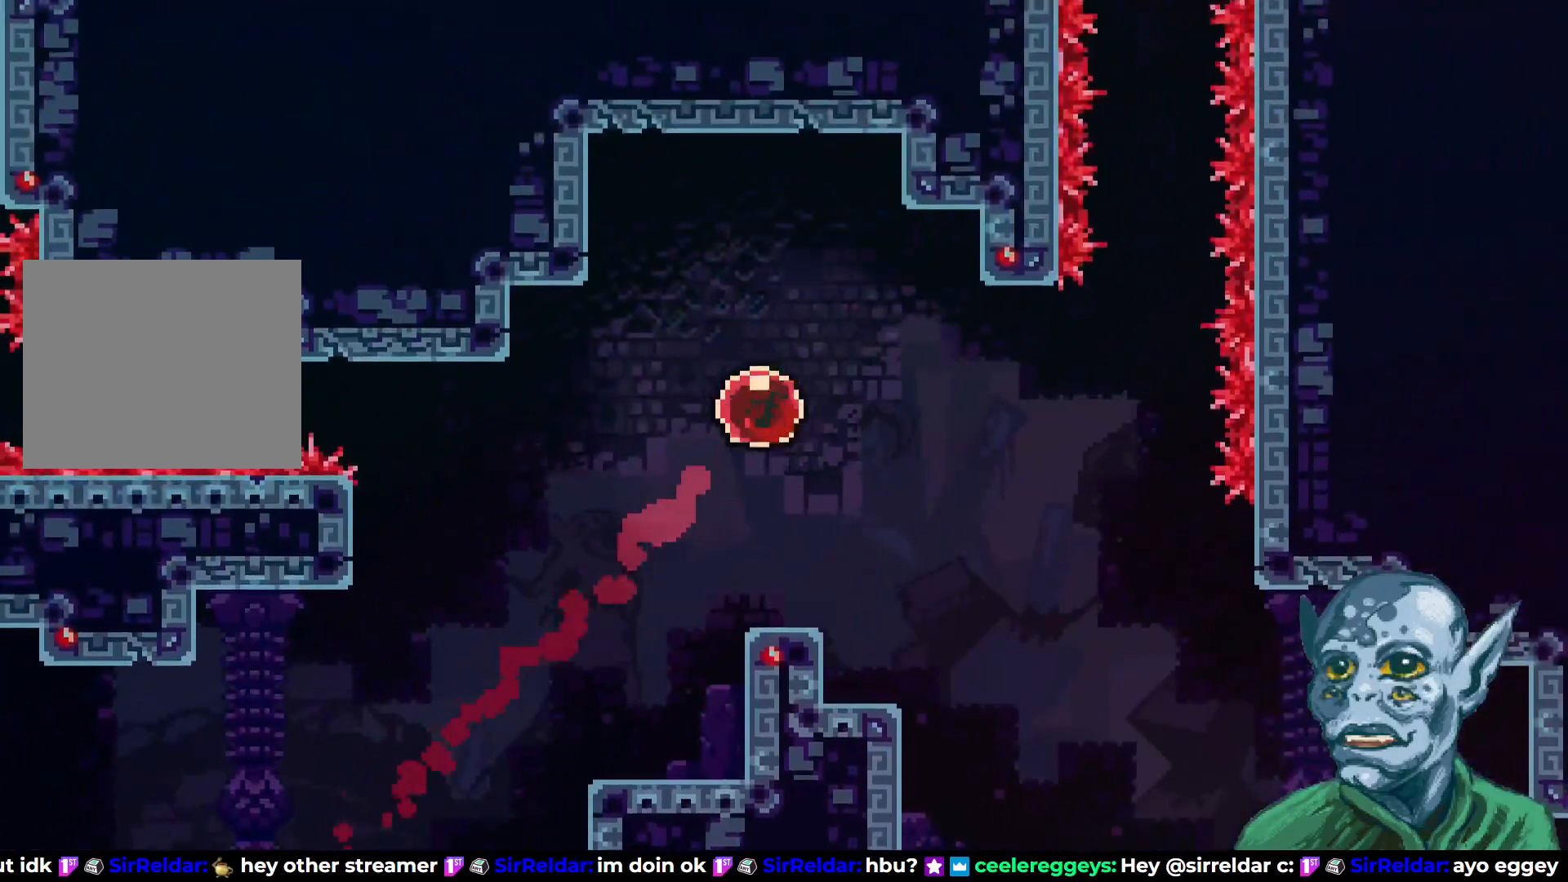
{"buttons": ["DPAD_UP"], "left_stick": "center", "right_stick": "center", "events": []}
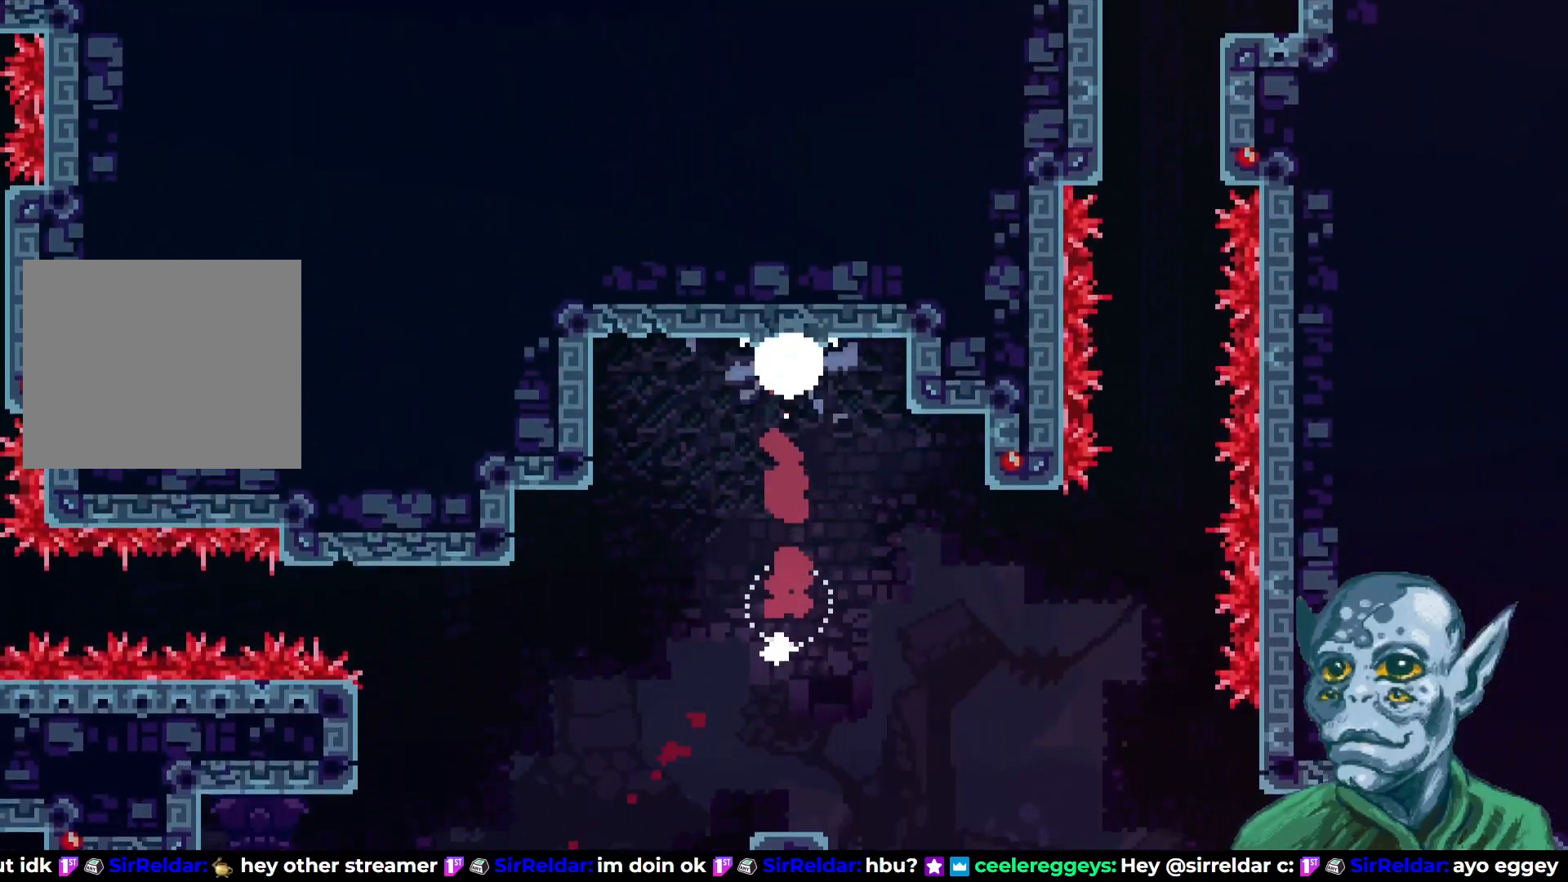
{"buttons": [], "left_stick": "center", "right_stick": "center", "events": [[117, "DPAD_UP", "up"]]}
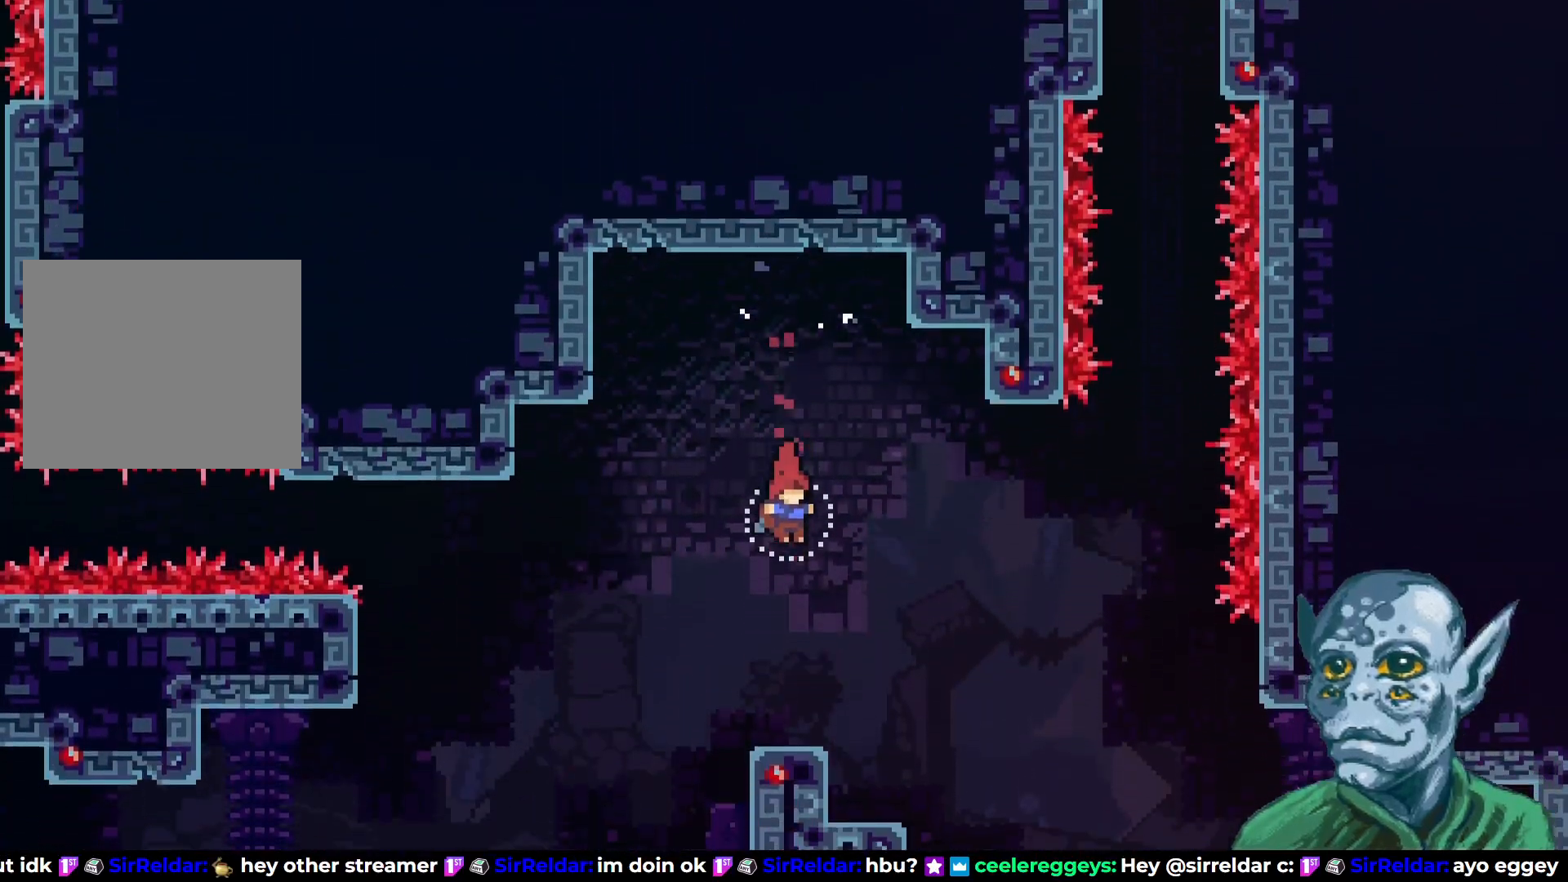
{"buttons": [], "left_stick": "center", "right_stick": "center", "events": []}
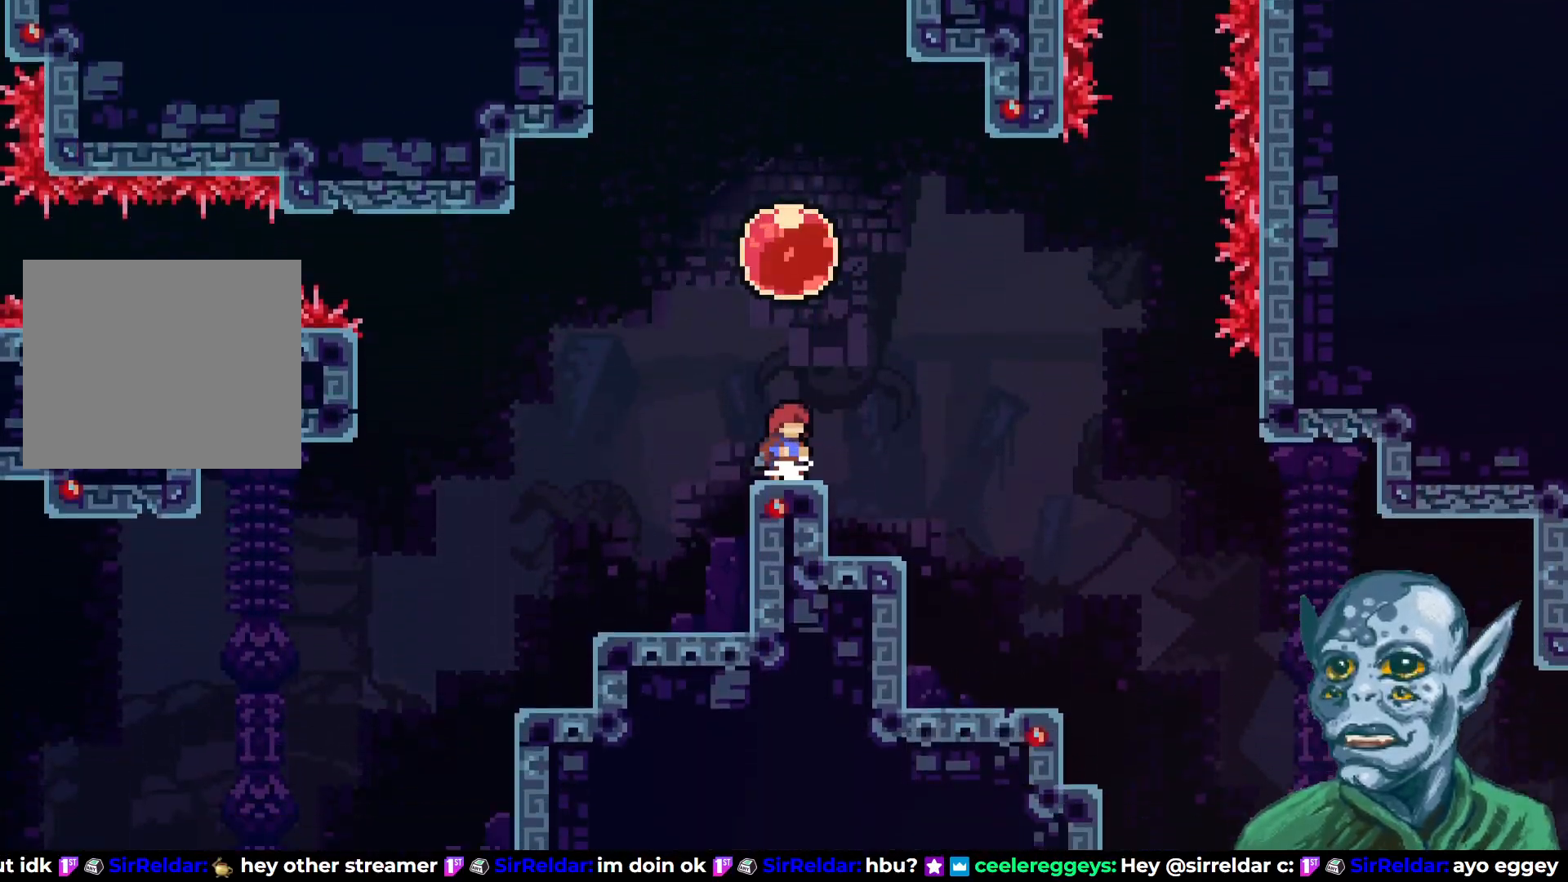
{"buttons": [], "left_stick": "center", "right_stick": "center", "events": [[150, "DPAD_RIGHT", "down"], [350, "DPAD_RIGHT", "up"]]}
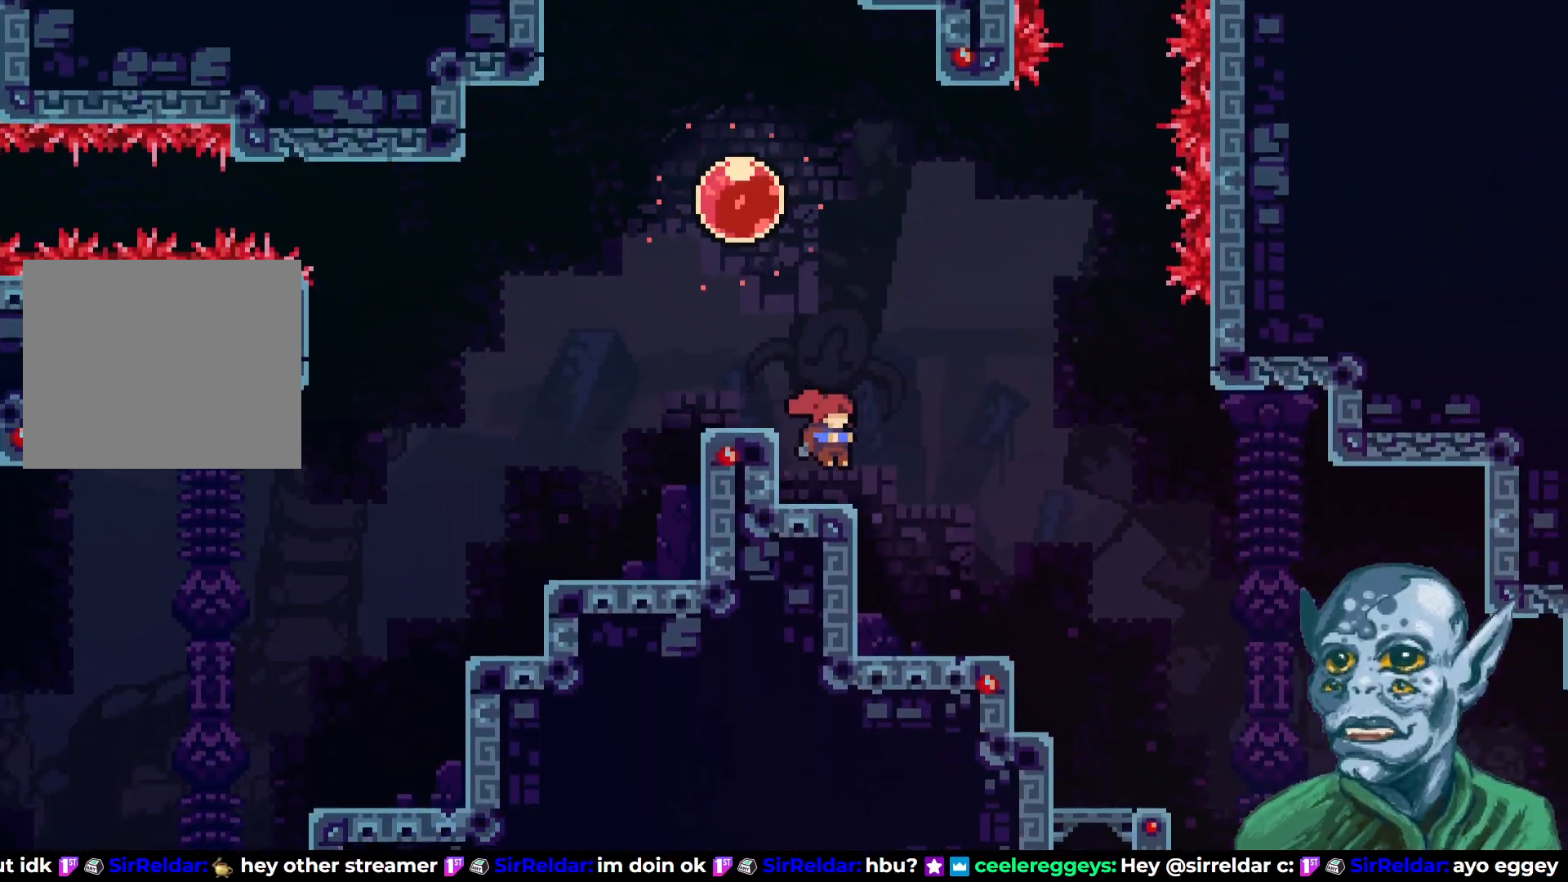
{"buttons": ["DPAD_RIGHT"], "left_stick": "center", "right_stick": "center", "events": [[117, "DPAD_RIGHT", "down"]]}
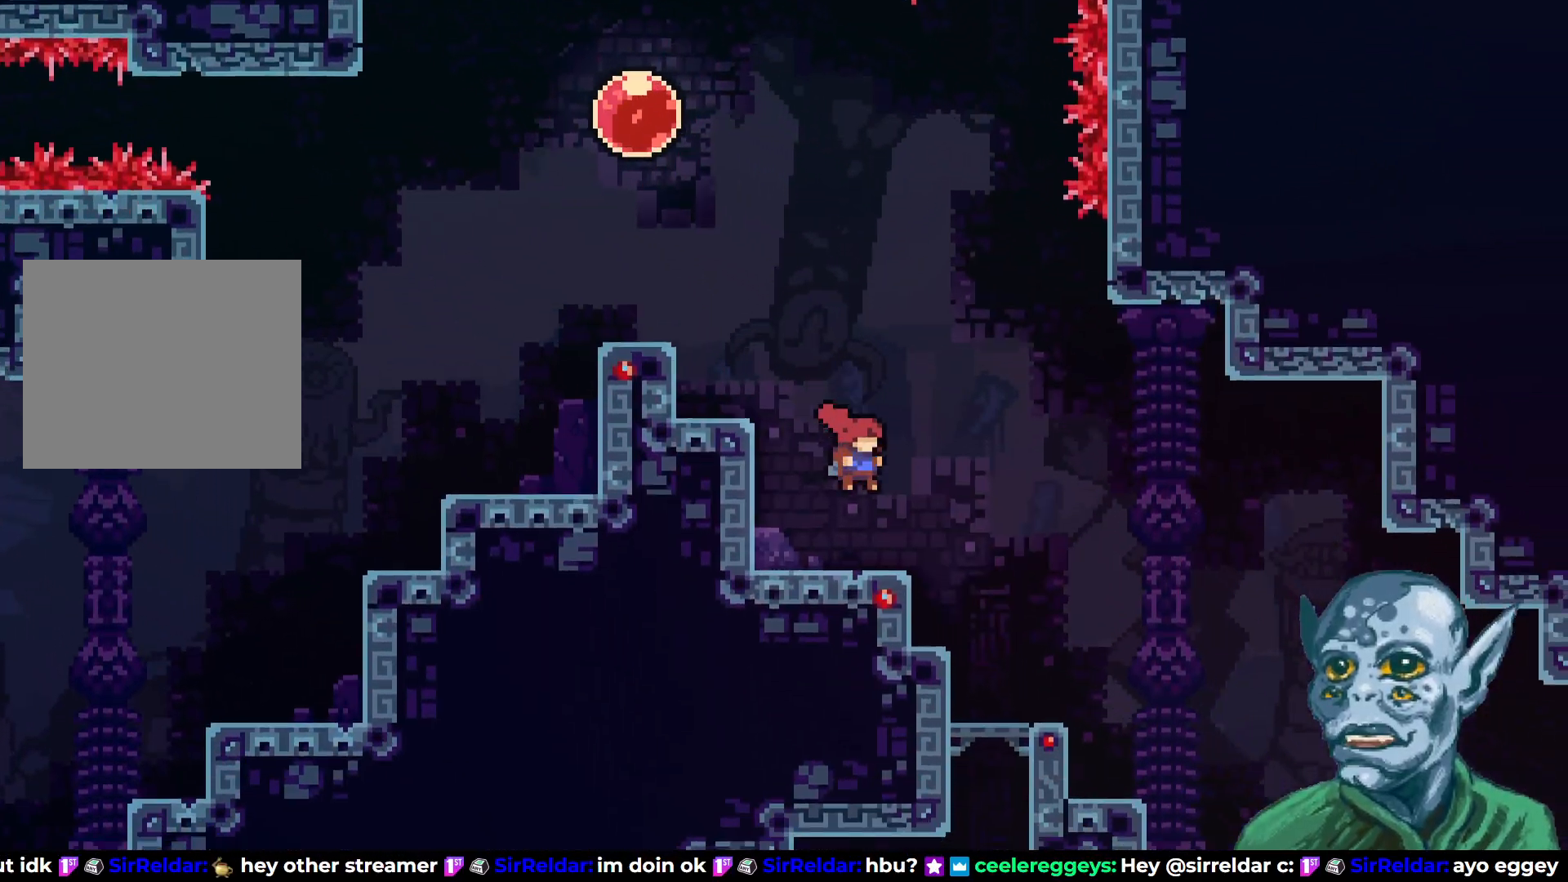
{"buttons": ["DPAD_RIGHT"], "left_stick": "center", "right_stick": "center", "events": []}
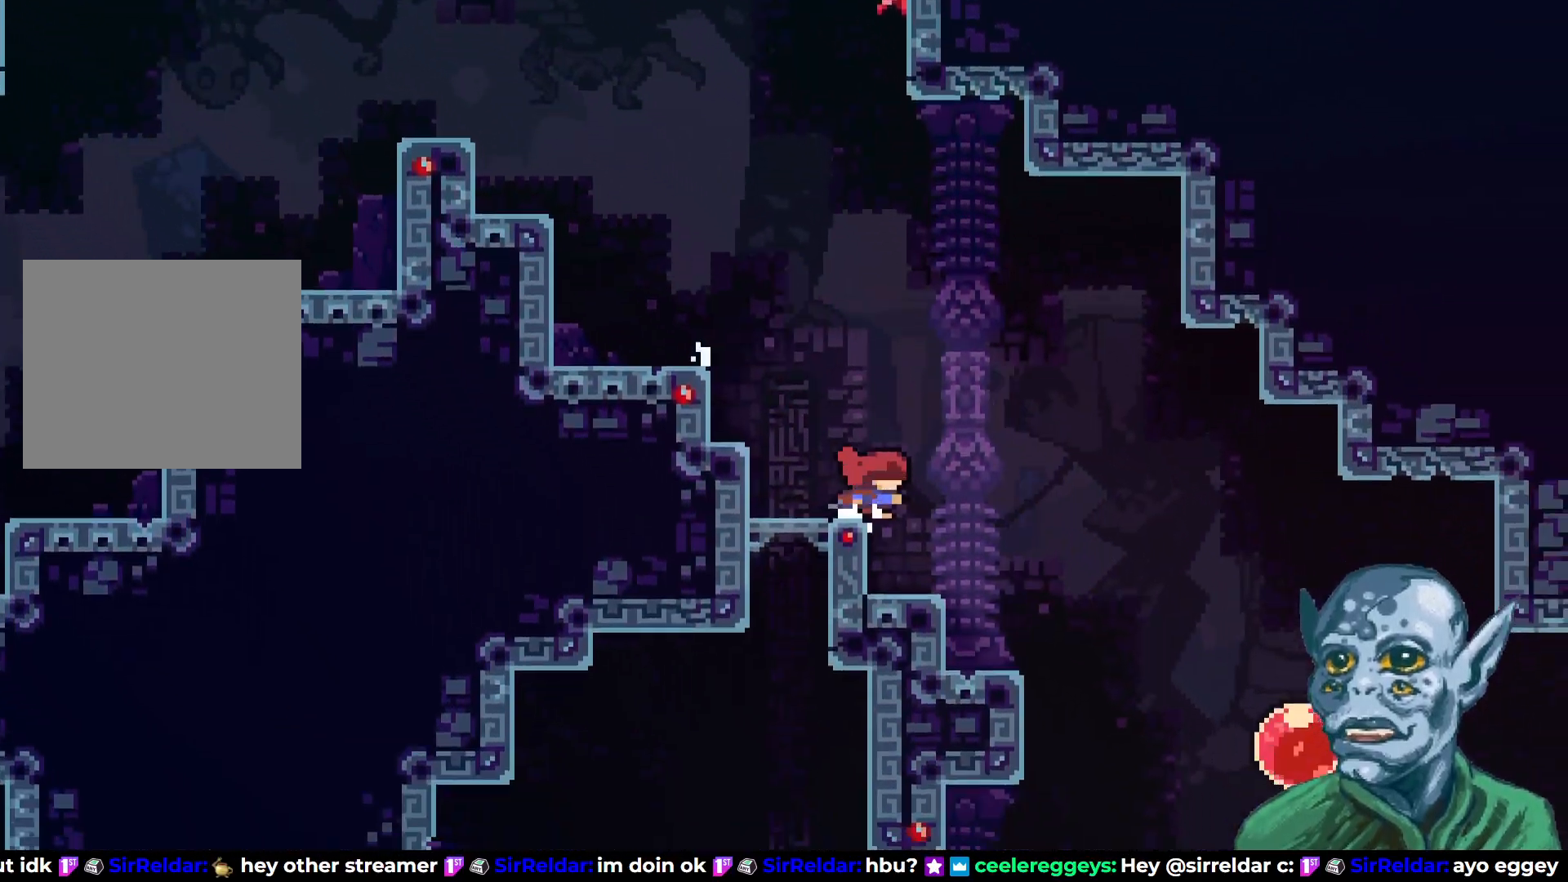
{"buttons": [], "left_stick": "center", "right_stick": "center", "events": [[450, "DPAD_RIGHT", "up"]]}
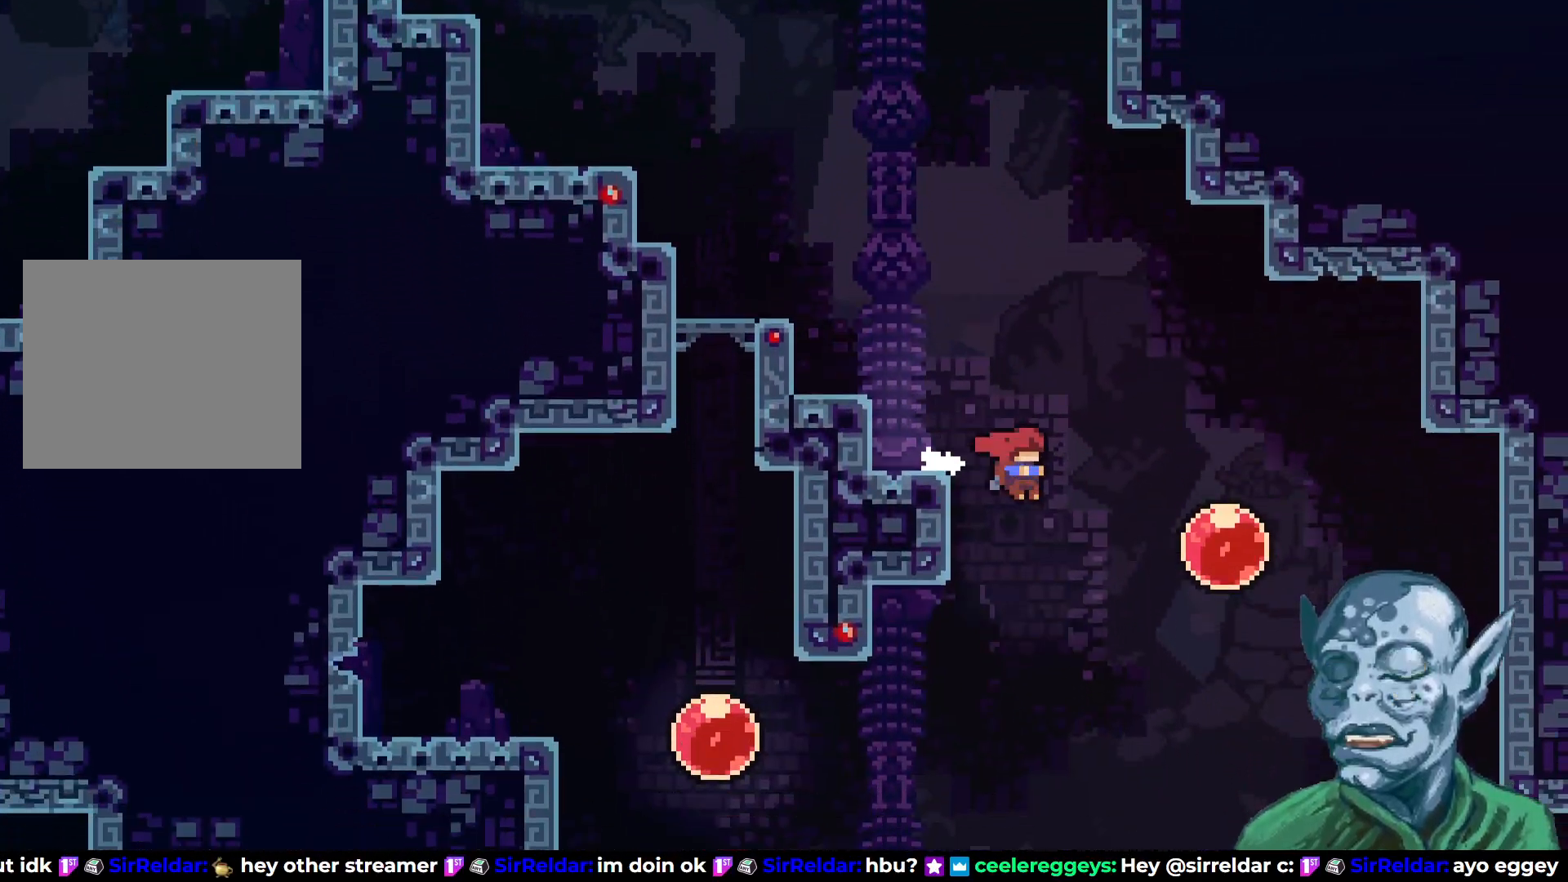
{"buttons": ["DPAD_LEFT"], "left_stick": "center", "right_stick": "center", "events": [[417, "DPAD_LEFT", "down"]]}
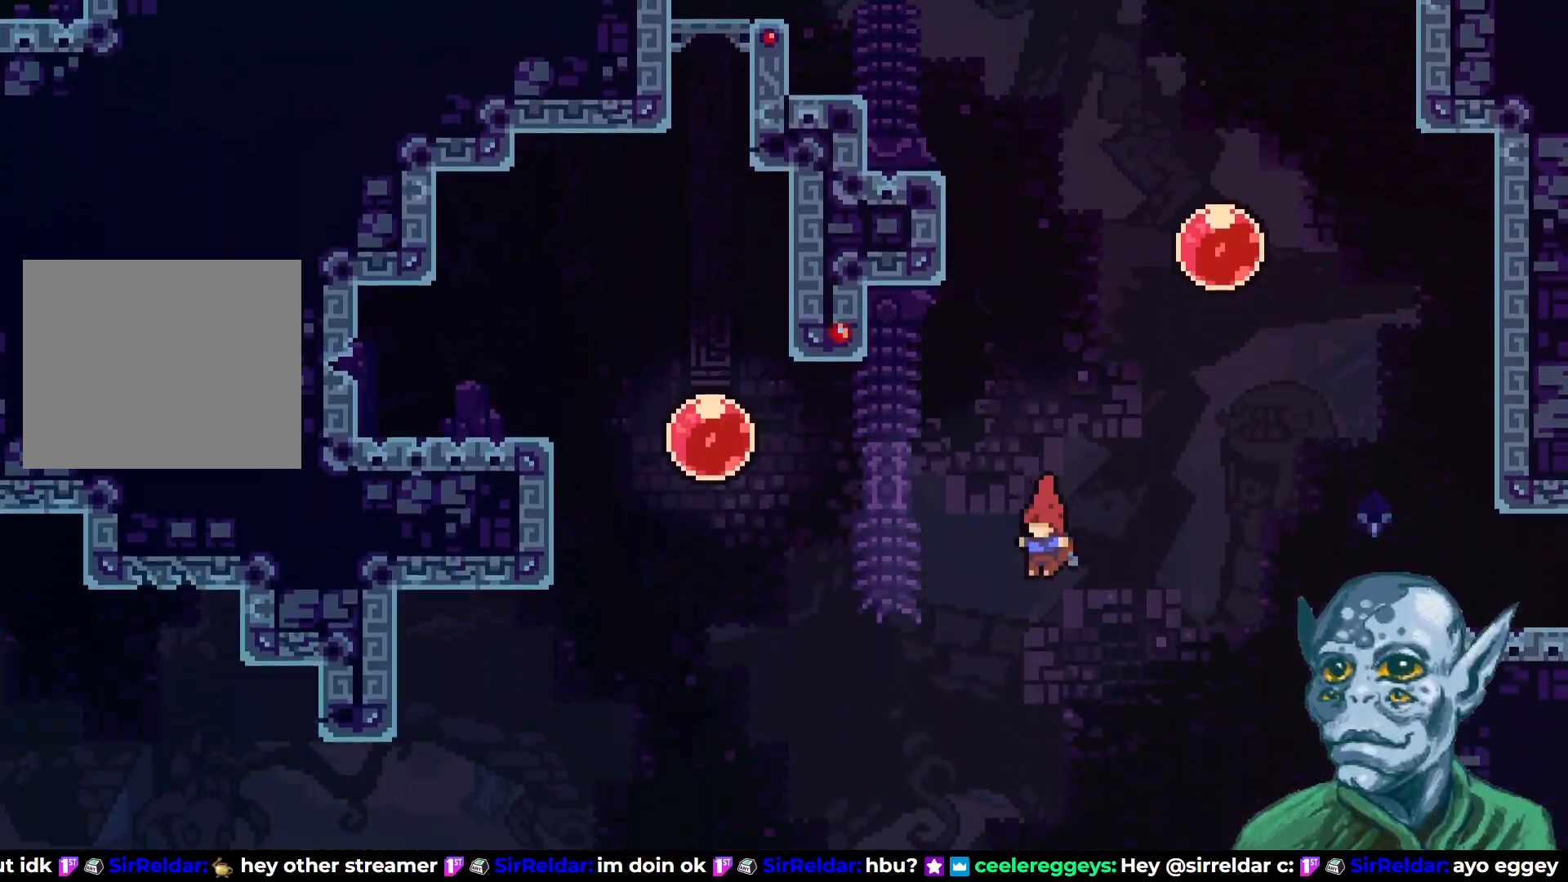
{"buttons": ["DPAD_LEFT"], "left_stick": "center", "right_stick": "center", "events": []}
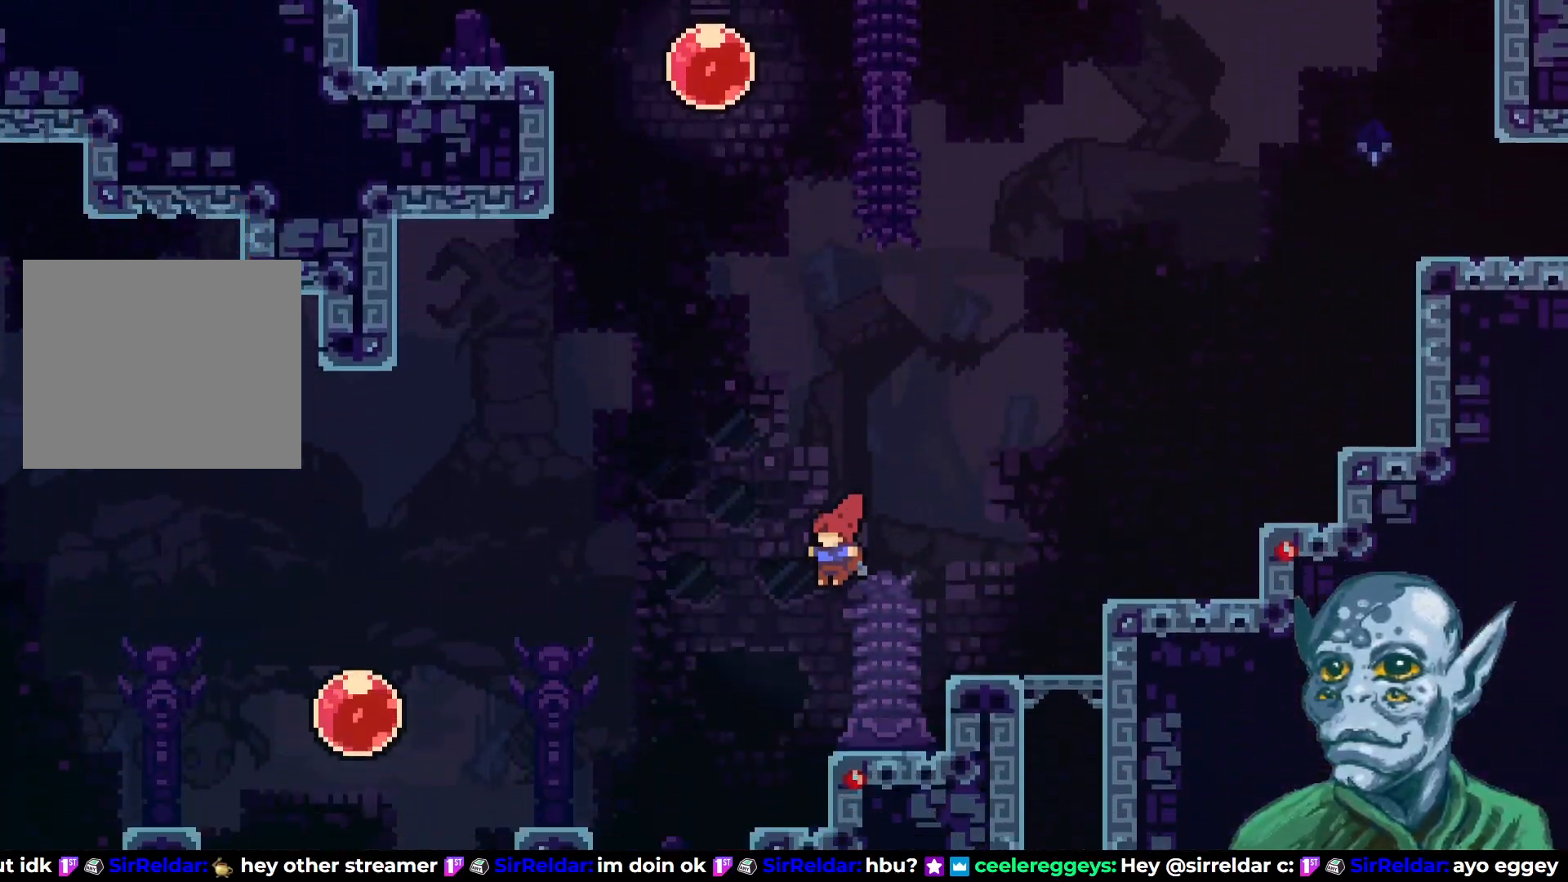
{"buttons": [], "left_stick": "center", "right_stick": "center", "events": [[400, "DPAD_LEFT", "up"]]}